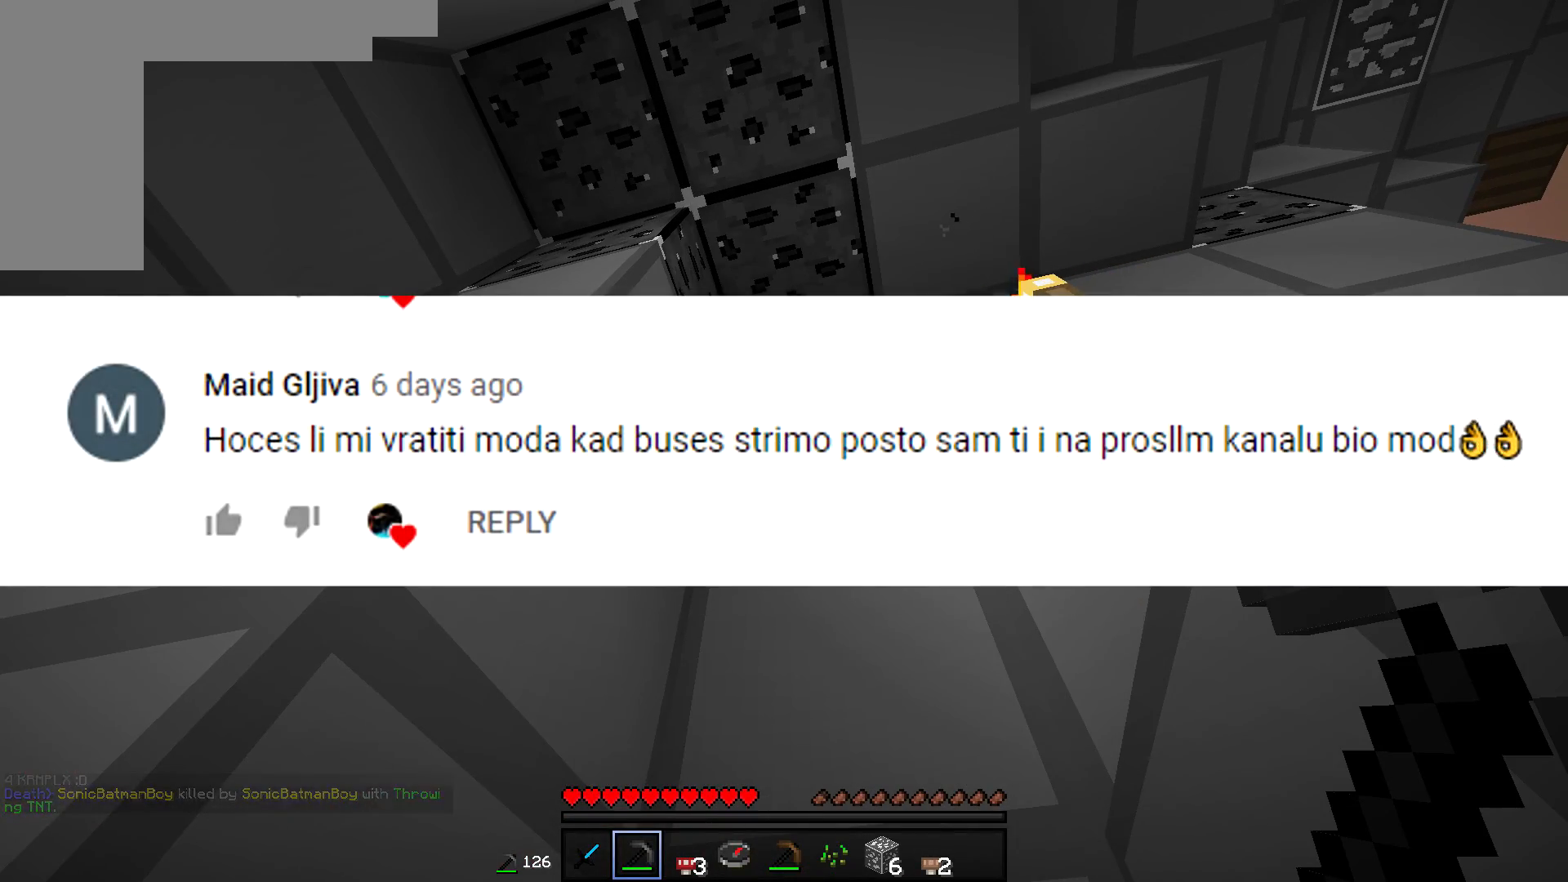
Gameplay with keyboard and mouse; each line is a JSON object with the keys and mouse buttons held at the frame after it. "events" lists presses ("down") and releases ("up") of "a", "d", "s", "w", "mouse_left" and "mouse_right" between this image and that frame as [ms after this image, input, new state], when the widget could be followed in between. "mouse_left", "mouse_right" = the "left", "right" buttons of the "mouse" list. No other keys are recorded. Fast repeated clicks can show as one long hold. Mouse movement is not recorded.
{"keys": [], "mouse": [], "events": []}
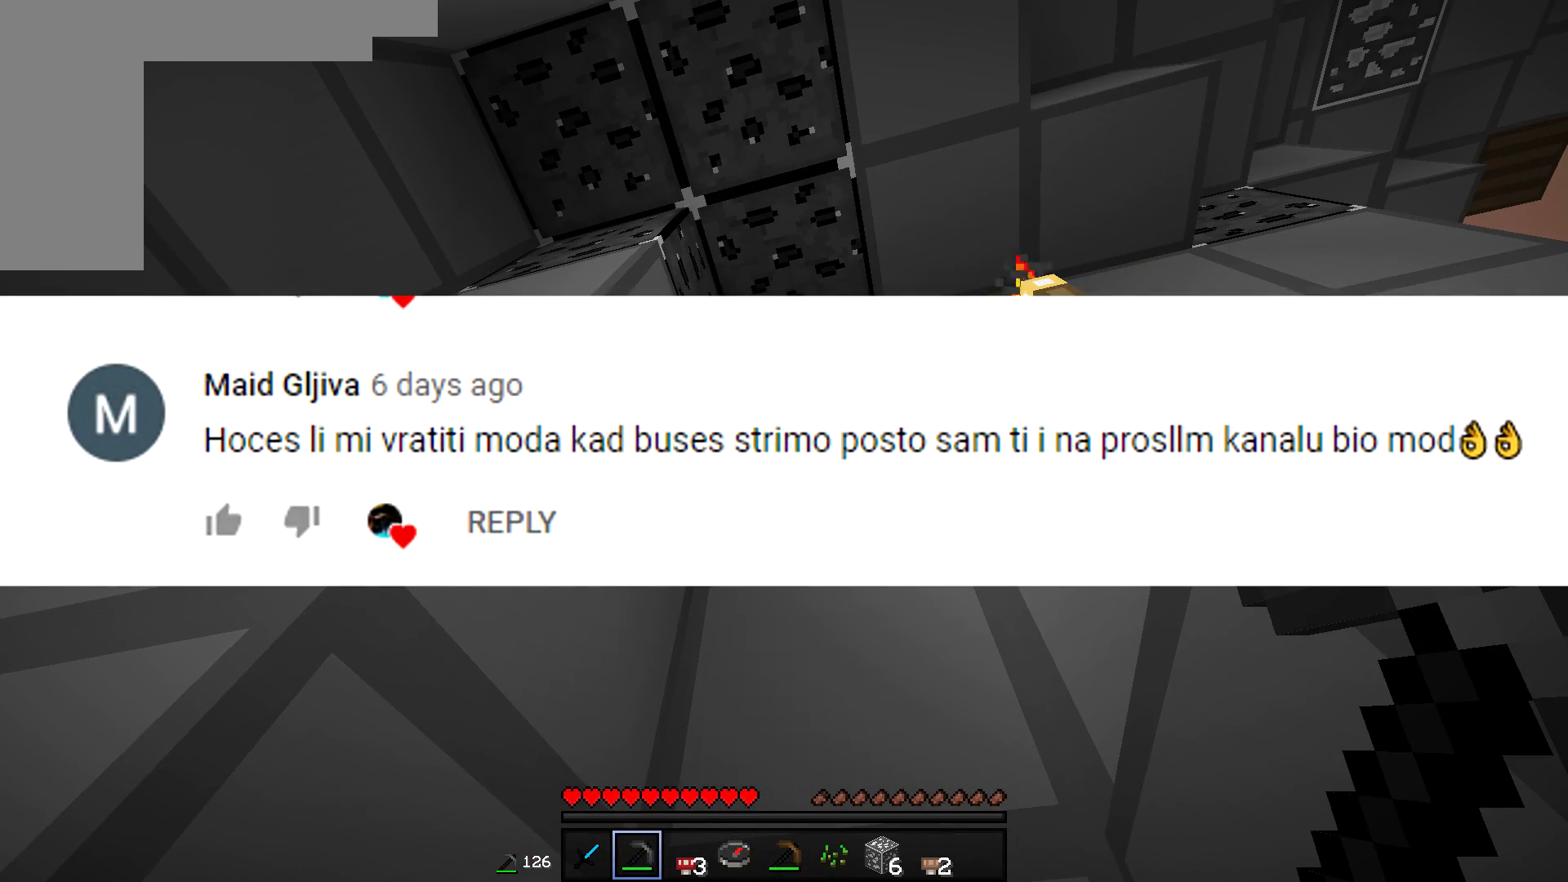
{"keys": [], "mouse": [], "events": []}
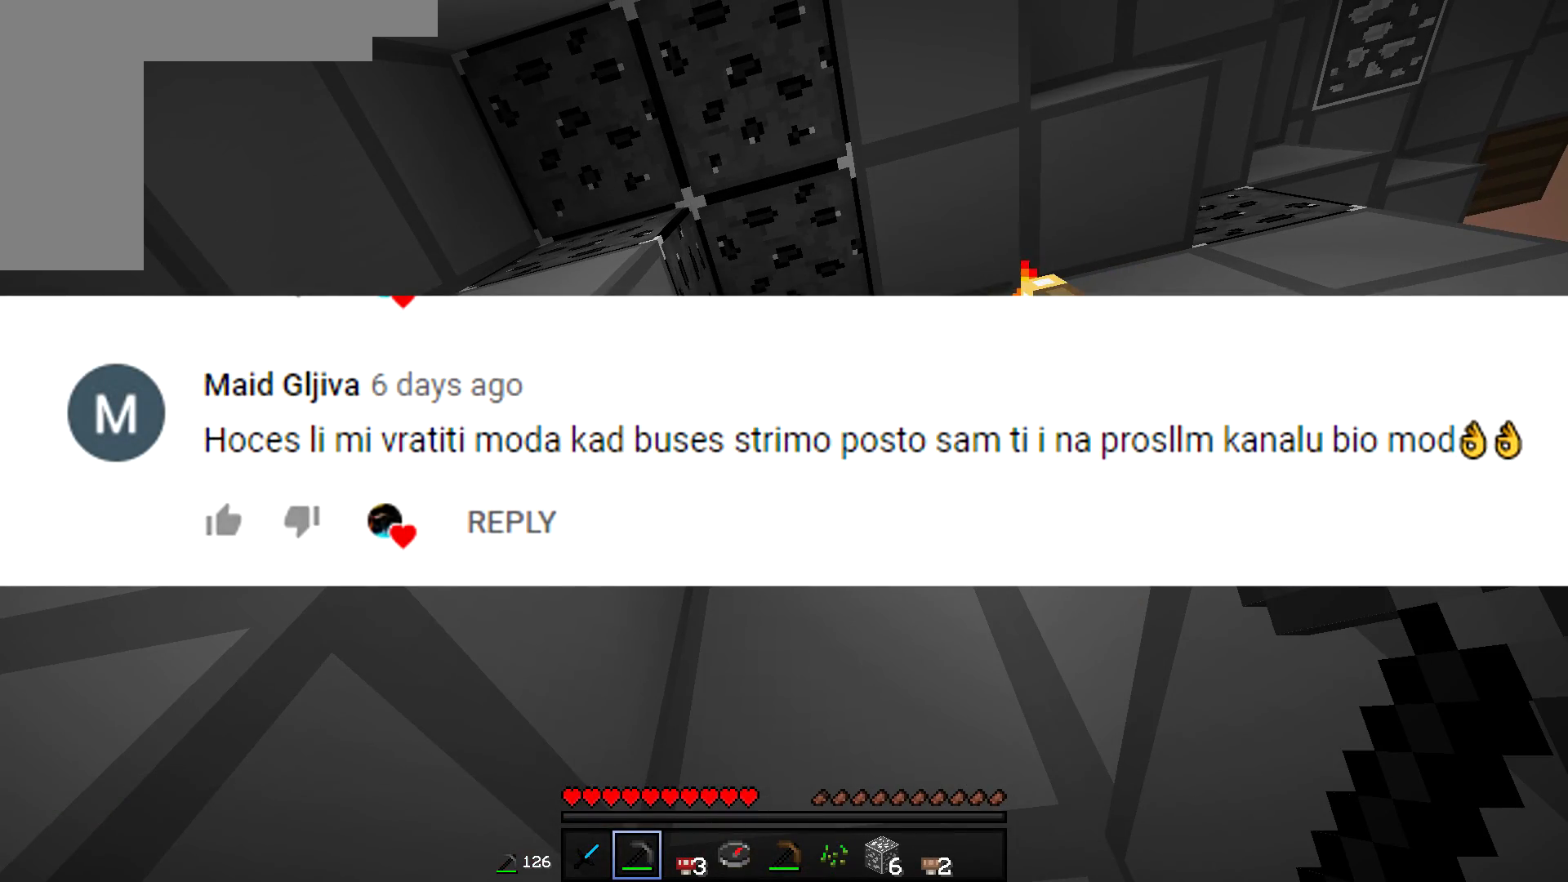
{"keys": [], "mouse": [], "events": []}
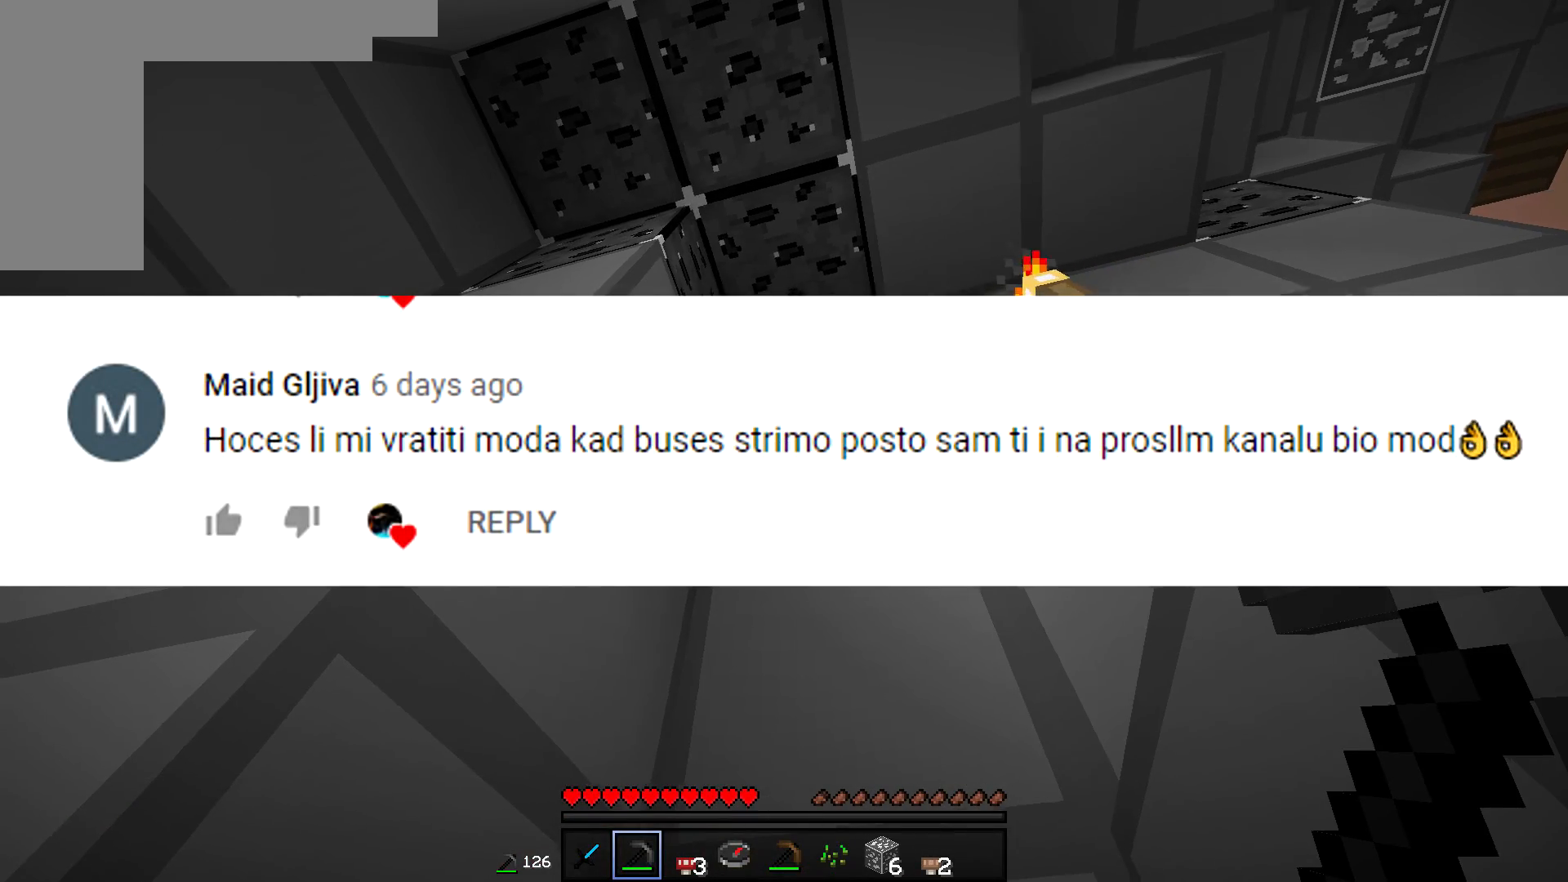
{"keys": ["w"], "mouse": [], "events": [[250, "a", "down"], [250, "w", "down"], [484, "a", "up"]]}
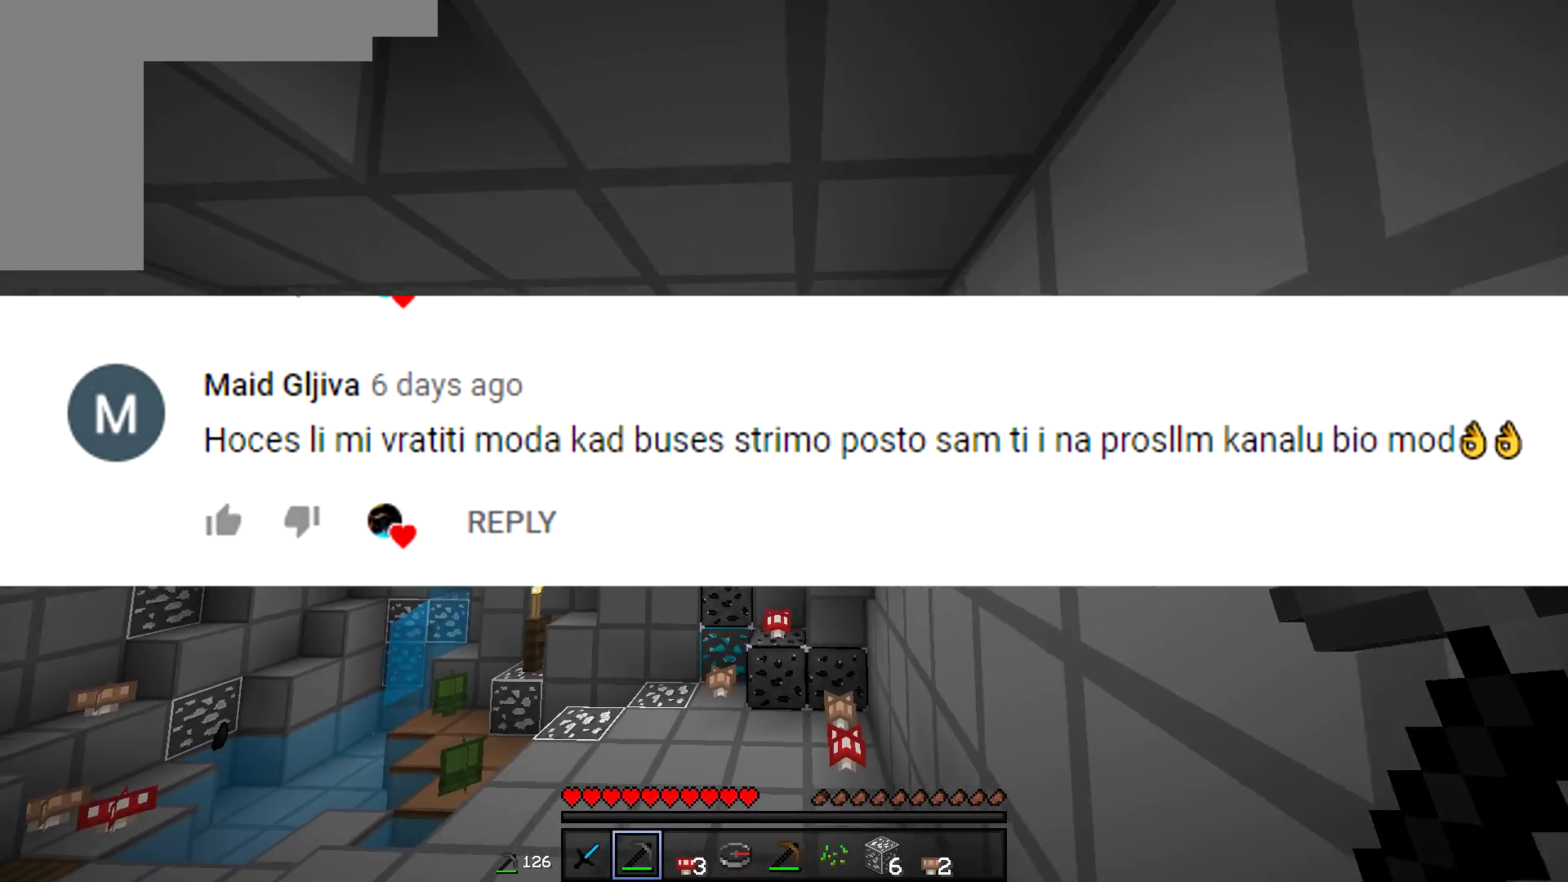
{"keys": ["w"], "mouse": [], "events": []}
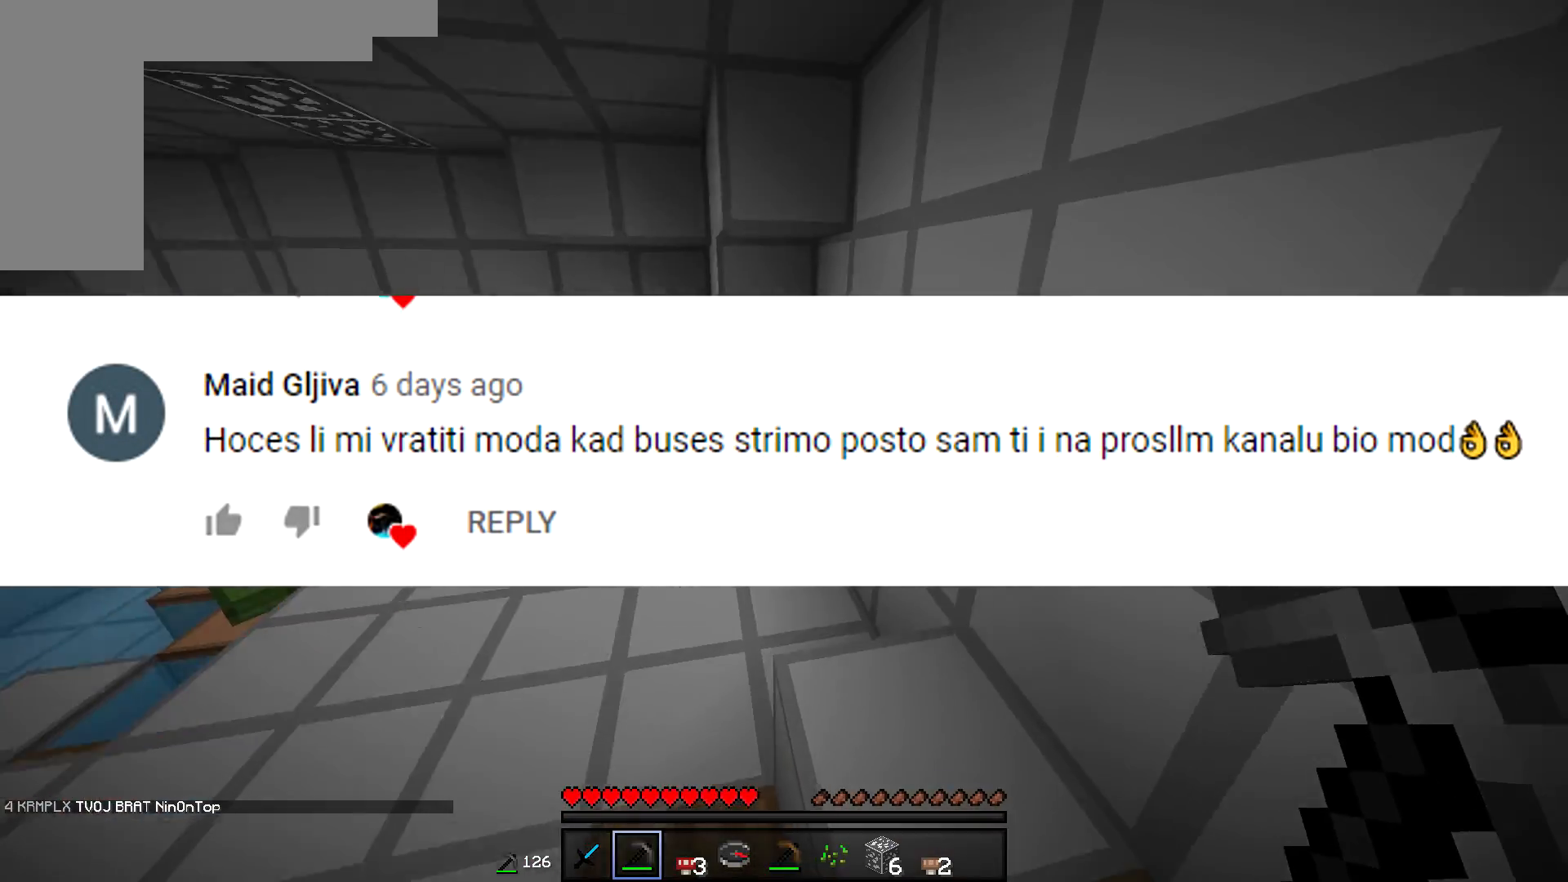
{"keys": ["w"], "mouse": [], "events": [[117, "mouse_left", "down"], [501, "mouse_left", "up"]]}
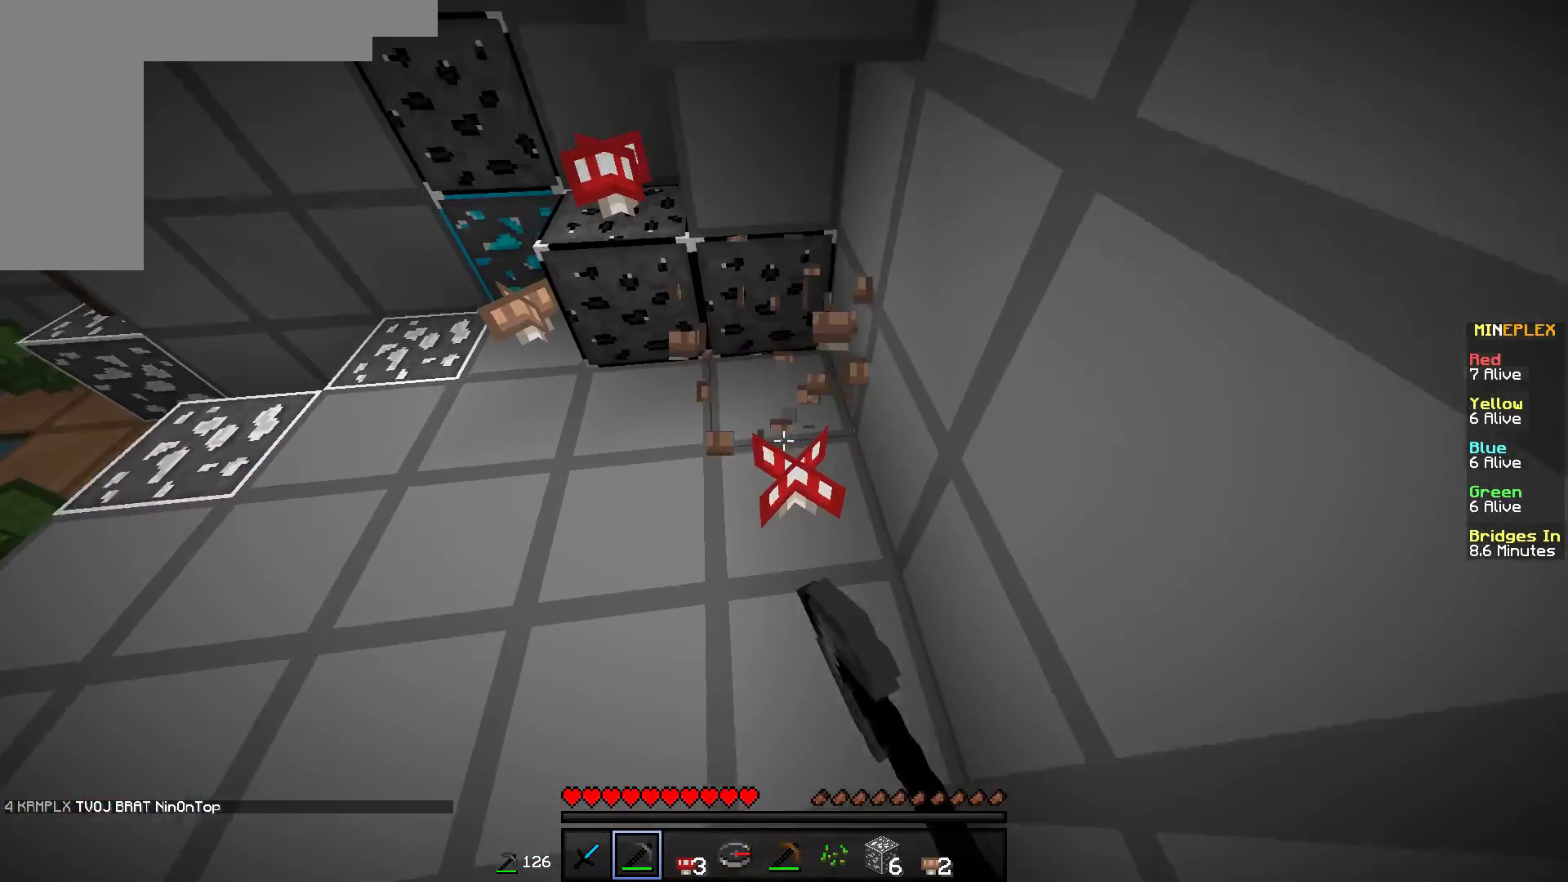
{"keys": [], "mouse": [], "events": [[66, "mouse_left", "down"], [200, "w", "up"], [250, "mouse_left", "up"]]}
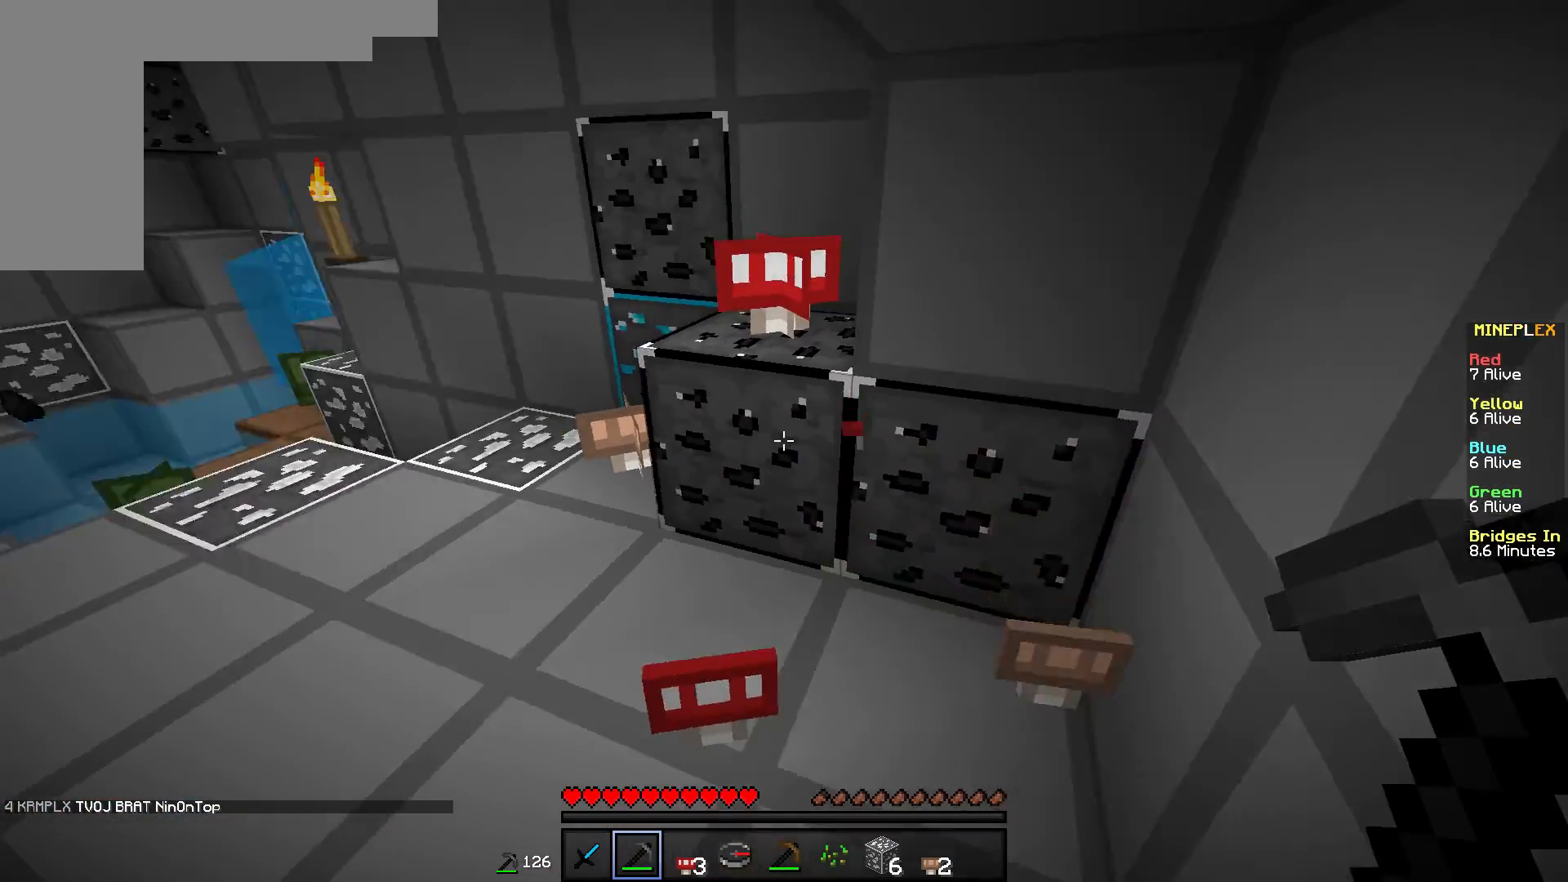
{"keys": ["a"], "mouse": ["left"], "events": [[67, "w", "down"], [217, "a", "down"], [267, "mouse_left", "down"], [451, "w", "up"]]}
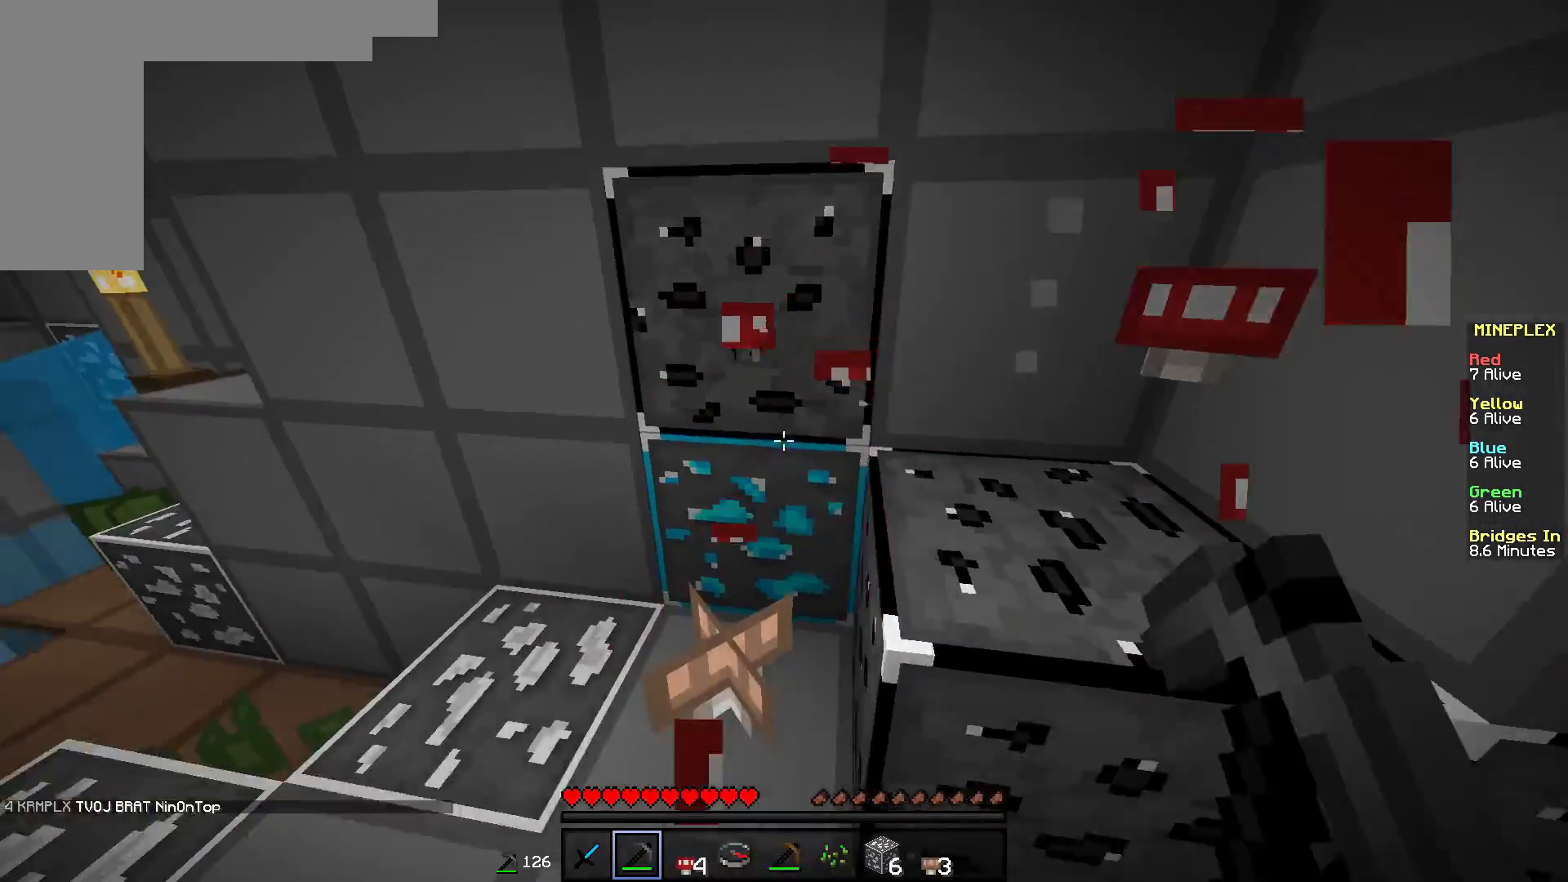
{"keys": ["w"], "mouse": [], "events": [[50, "mouse_left", "up"], [100, "a", "up"], [116, "mouse_left", "down"], [417, "w", "down"], [450, "mouse_left", "up"]]}
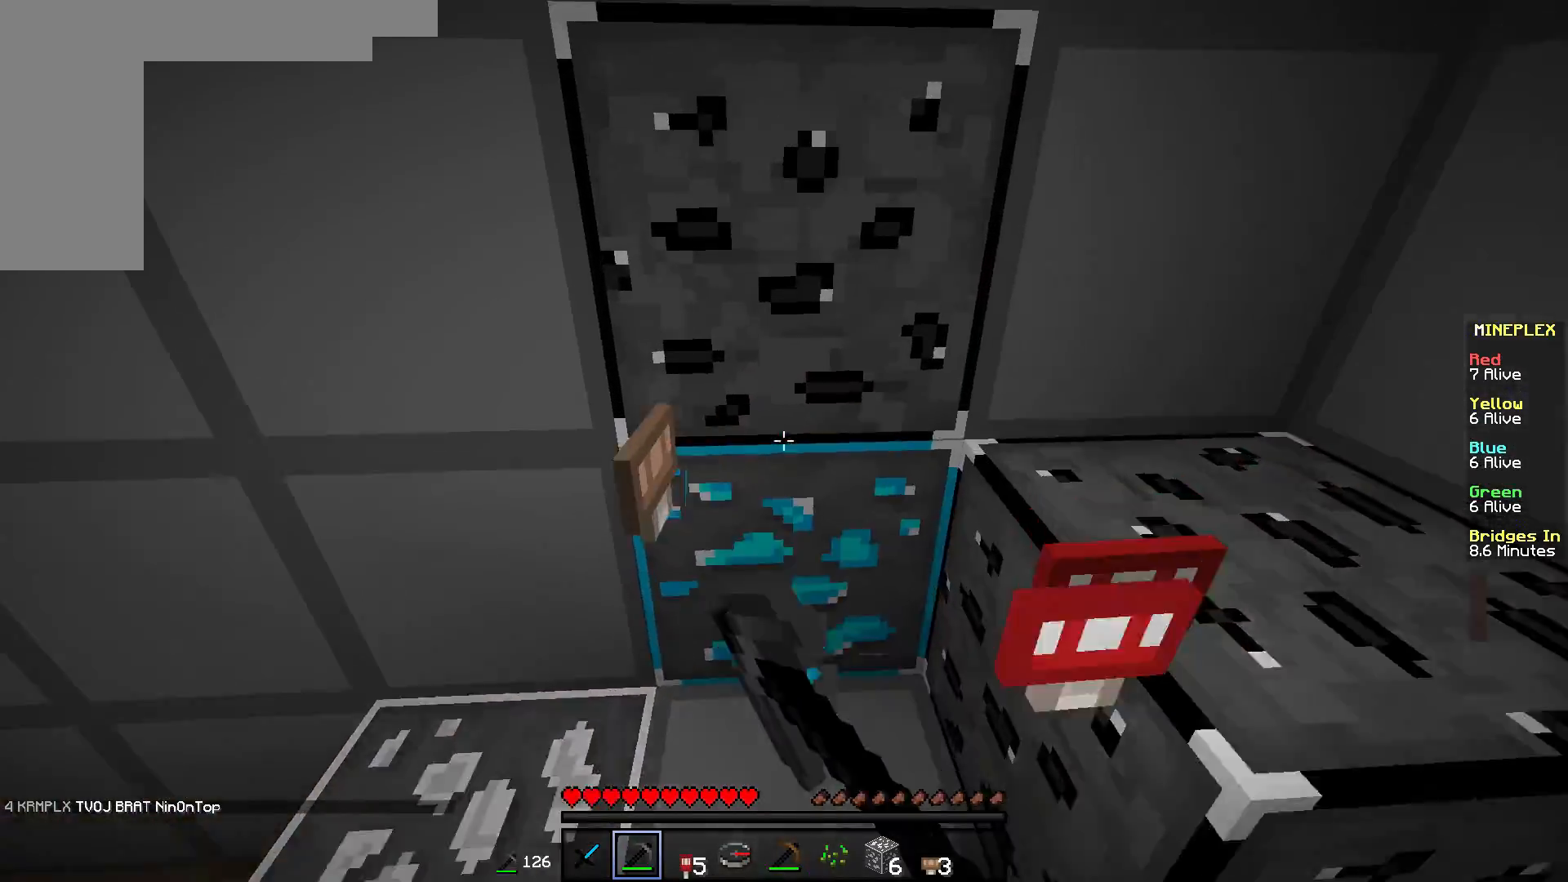
{"keys": ["a", "s"], "mouse": [], "events": [[200, "w", "up"], [317, "s", "down"], [367, "a", "down"]]}
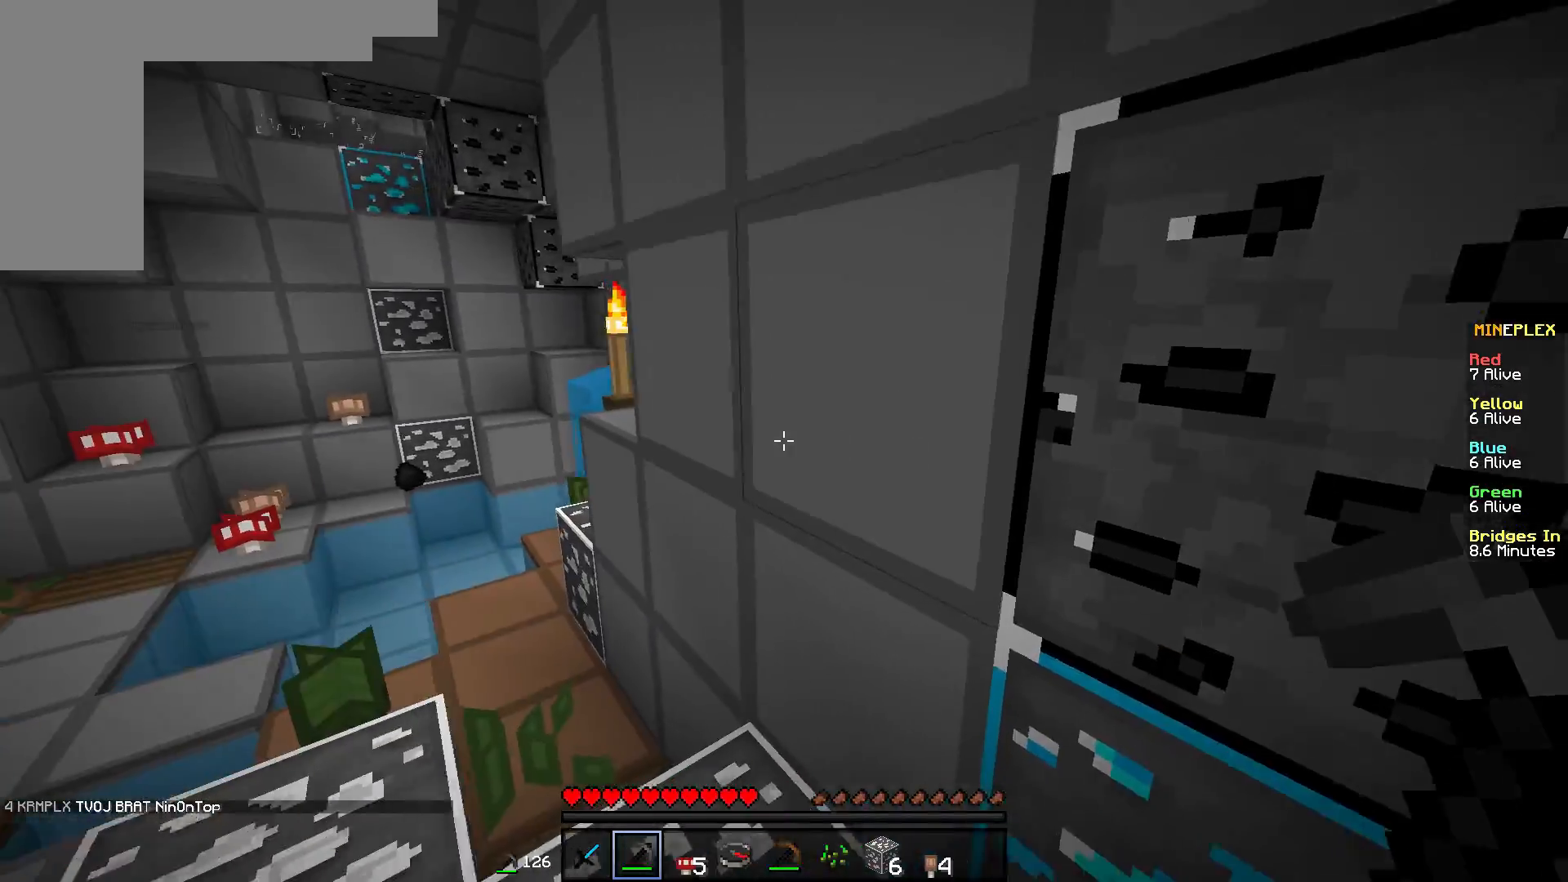
{"keys": ["w"], "mouse": [], "events": [[100, "s", "up"], [267, "w", "down"], [450, "a", "up"]]}
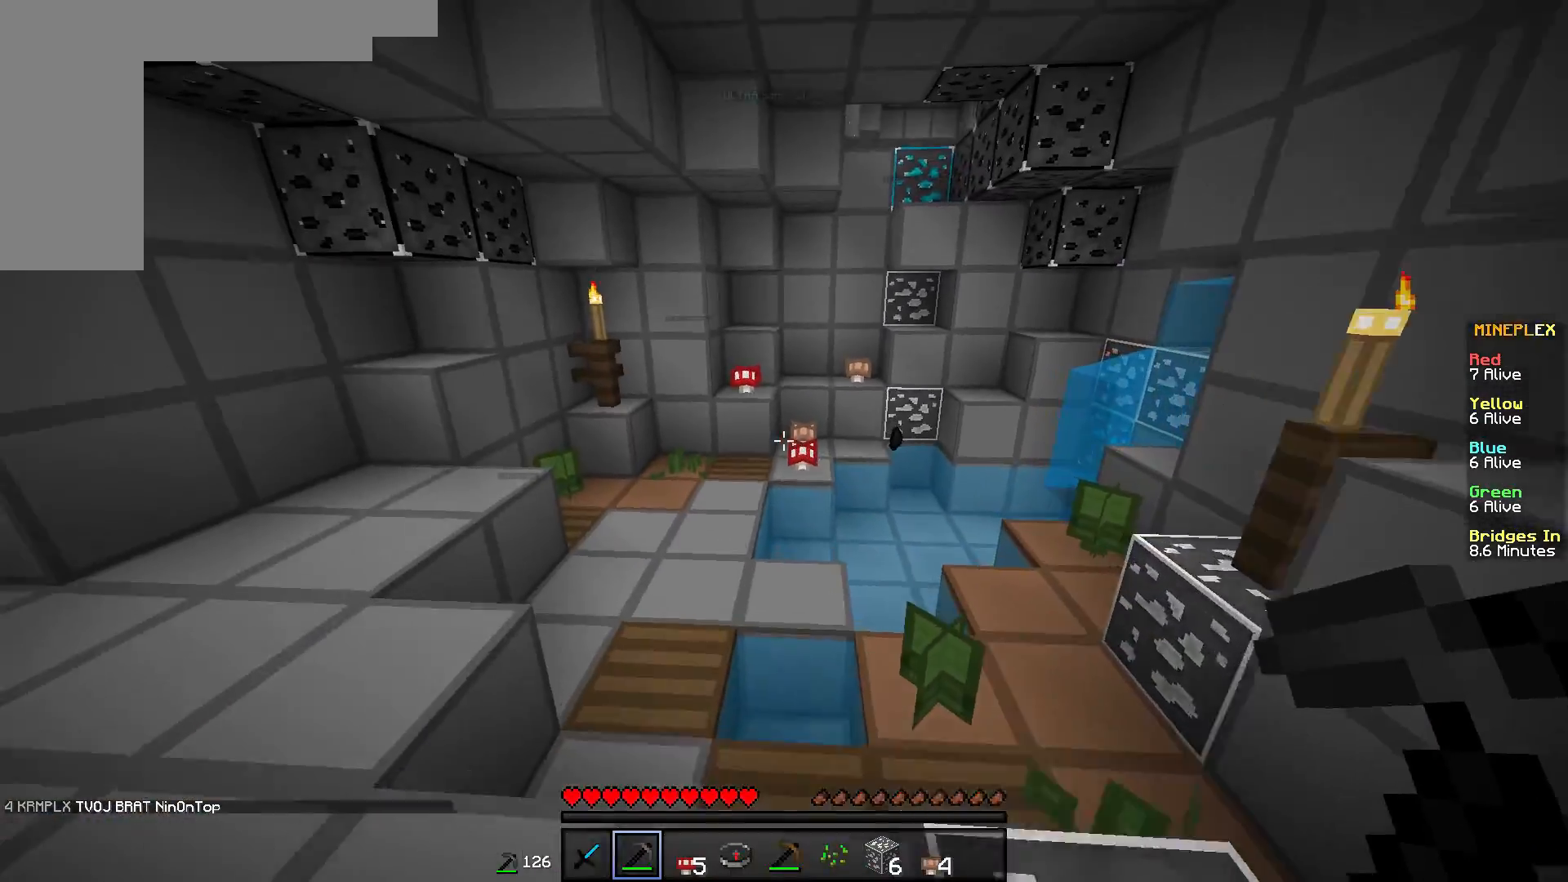
{"keys": ["a", "w"], "mouse": [], "events": [[367, "a", "down"]]}
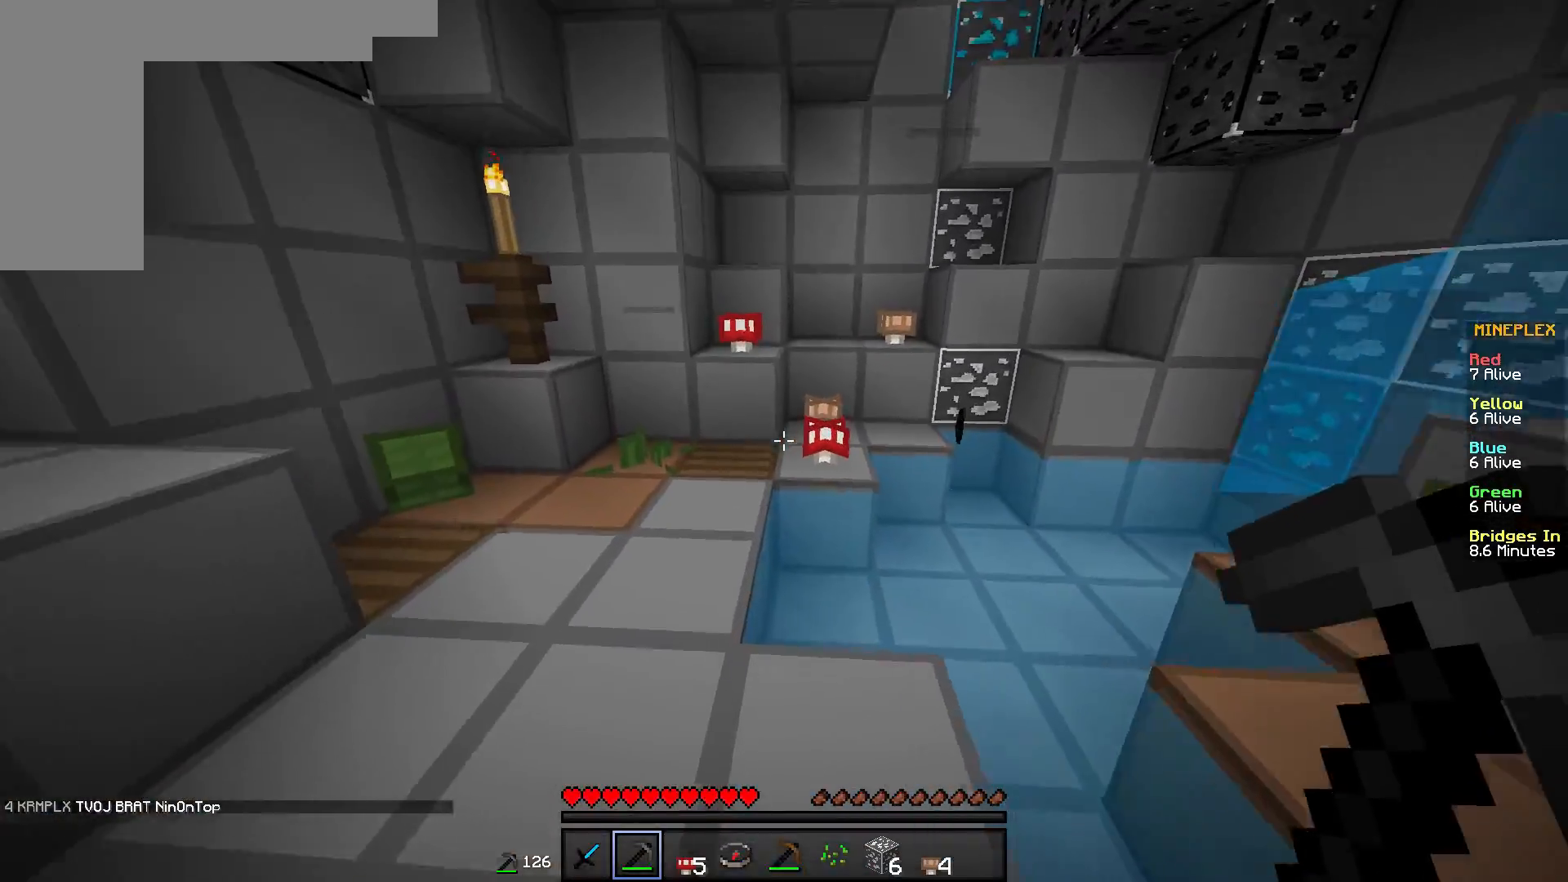
{"keys": ["w"], "mouse": ["left"], "events": [[250, "a", "up"], [367, "mouse_left", "down"]]}
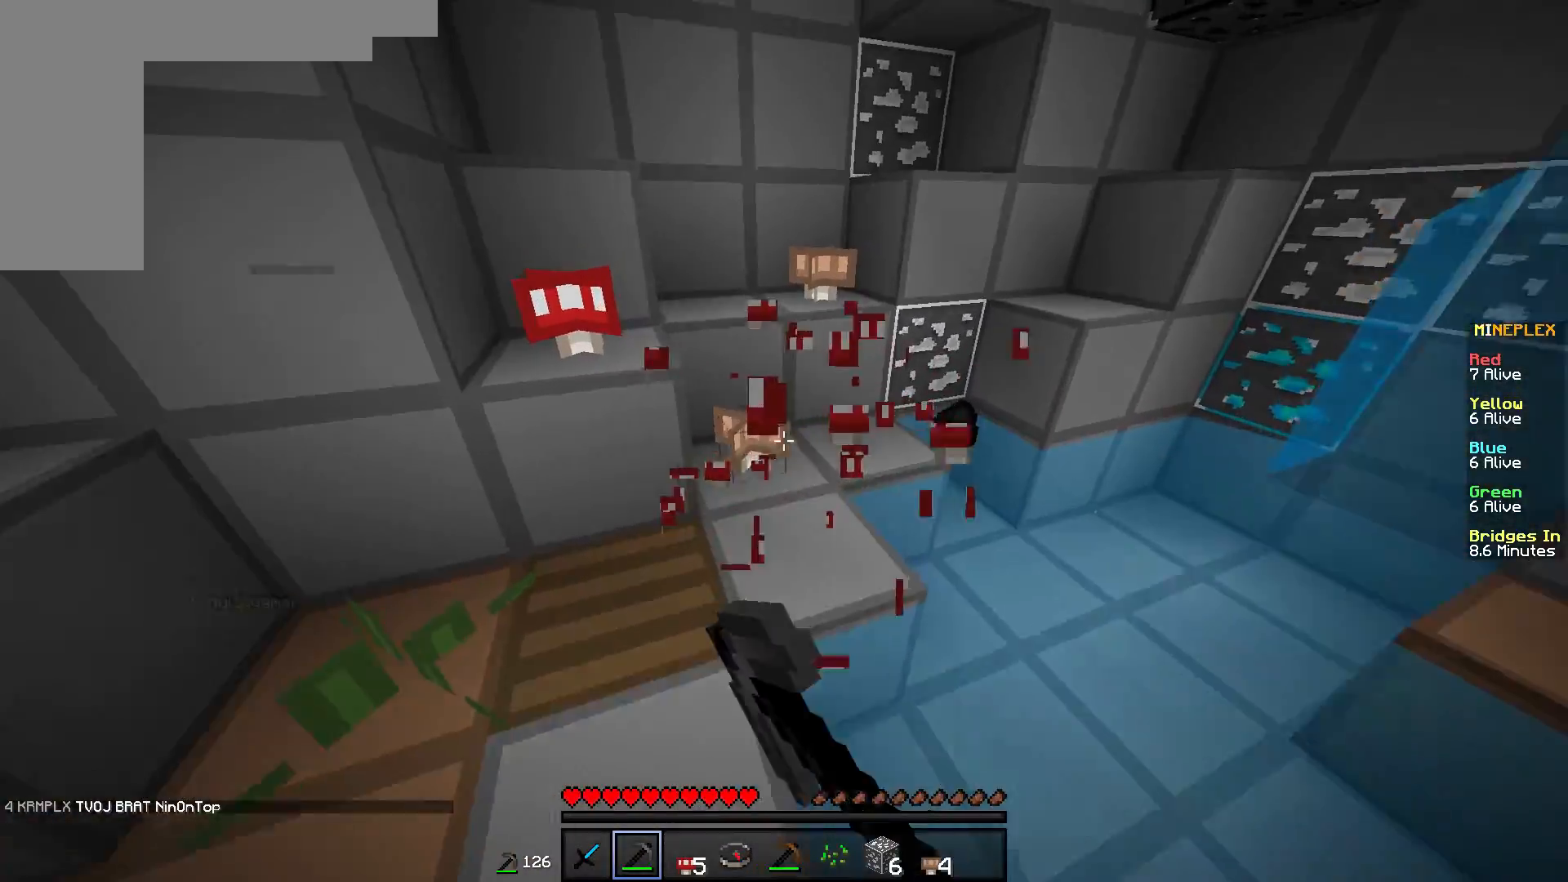
{"keys": ["d", "w"], "mouse": ["left"], "events": [[317, "d", "down"]]}
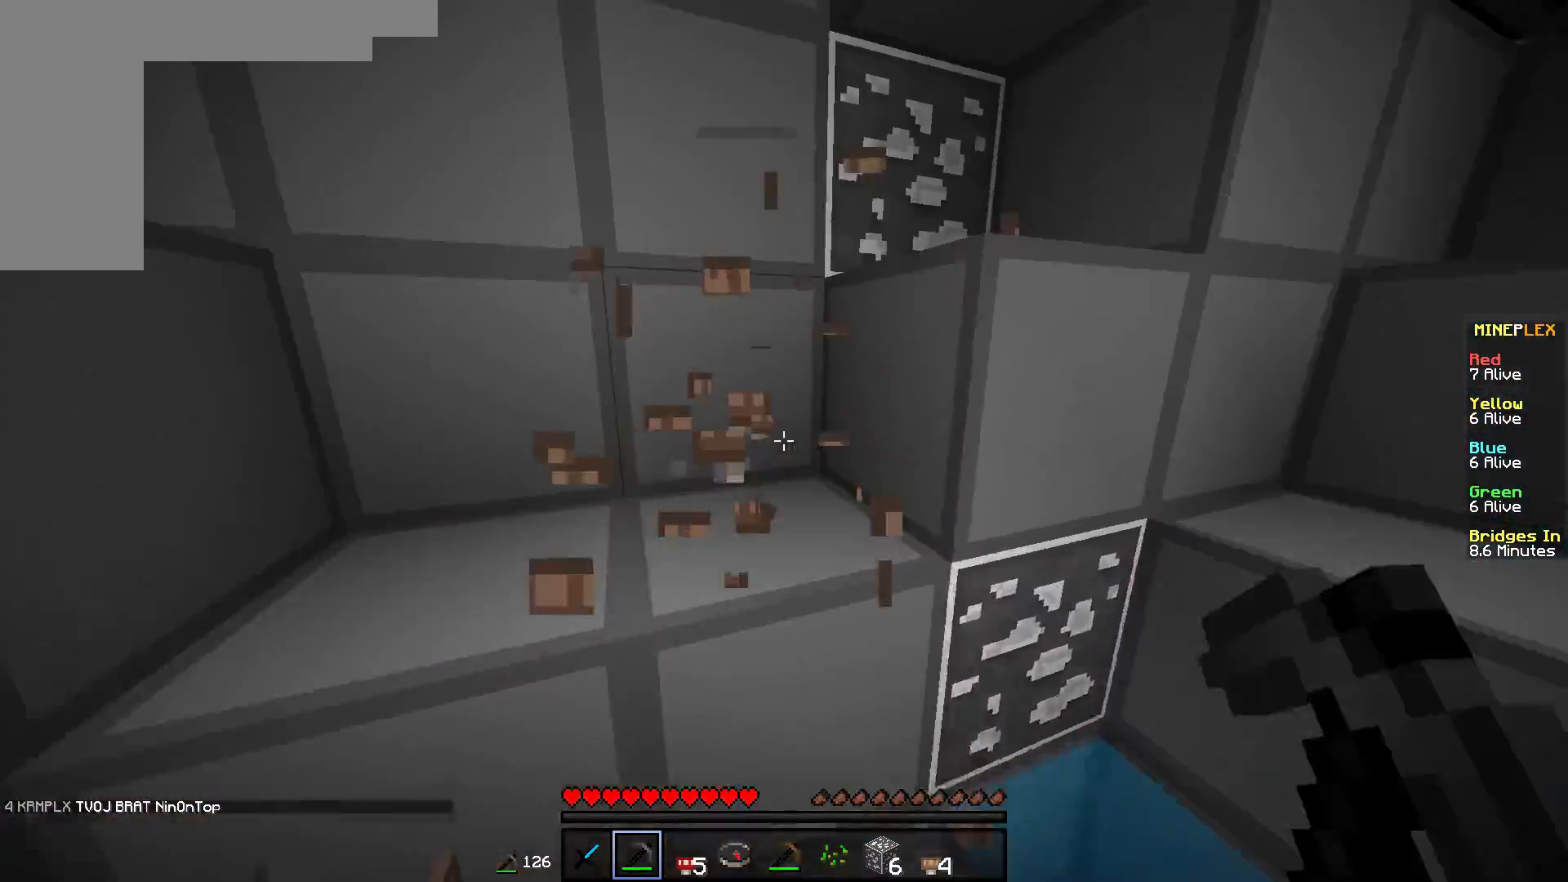
{"keys": ["a", "w"], "mouse": ["left"], "events": [[50, "d", "up"], [200, "w", "up"], [250, "mouse_left", "up"], [367, "w", "down"], [467, "a", "down"], [467, "mouse_left", "down"]]}
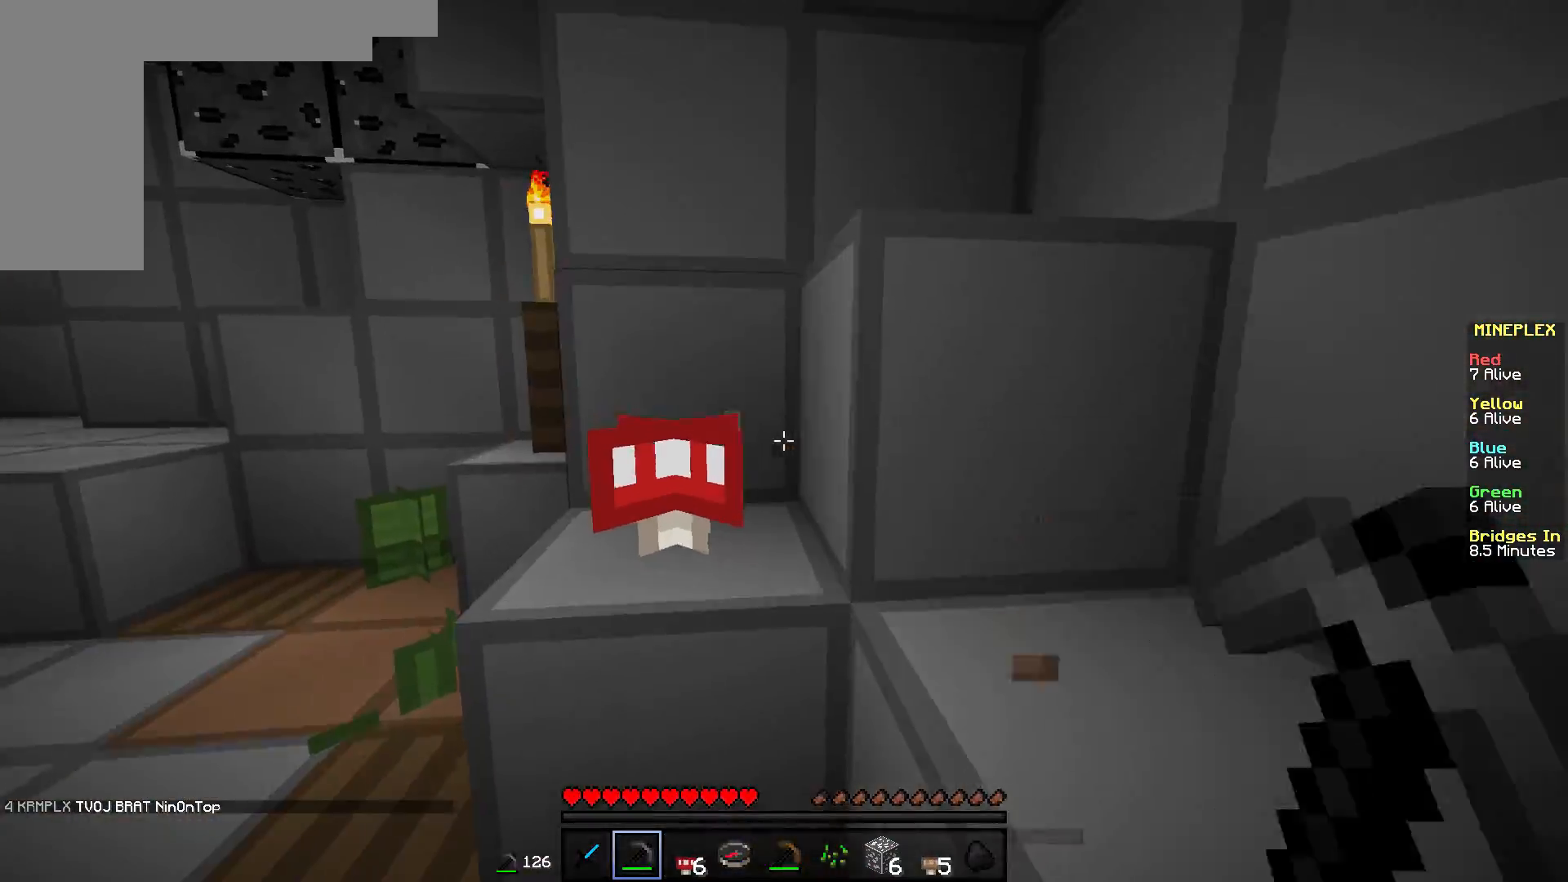
{"keys": ["a"], "mouse": [], "events": [[150, "w", "up"], [250, "a", "up"], [351, "mouse_left", "up"], [467, "a", "down"]]}
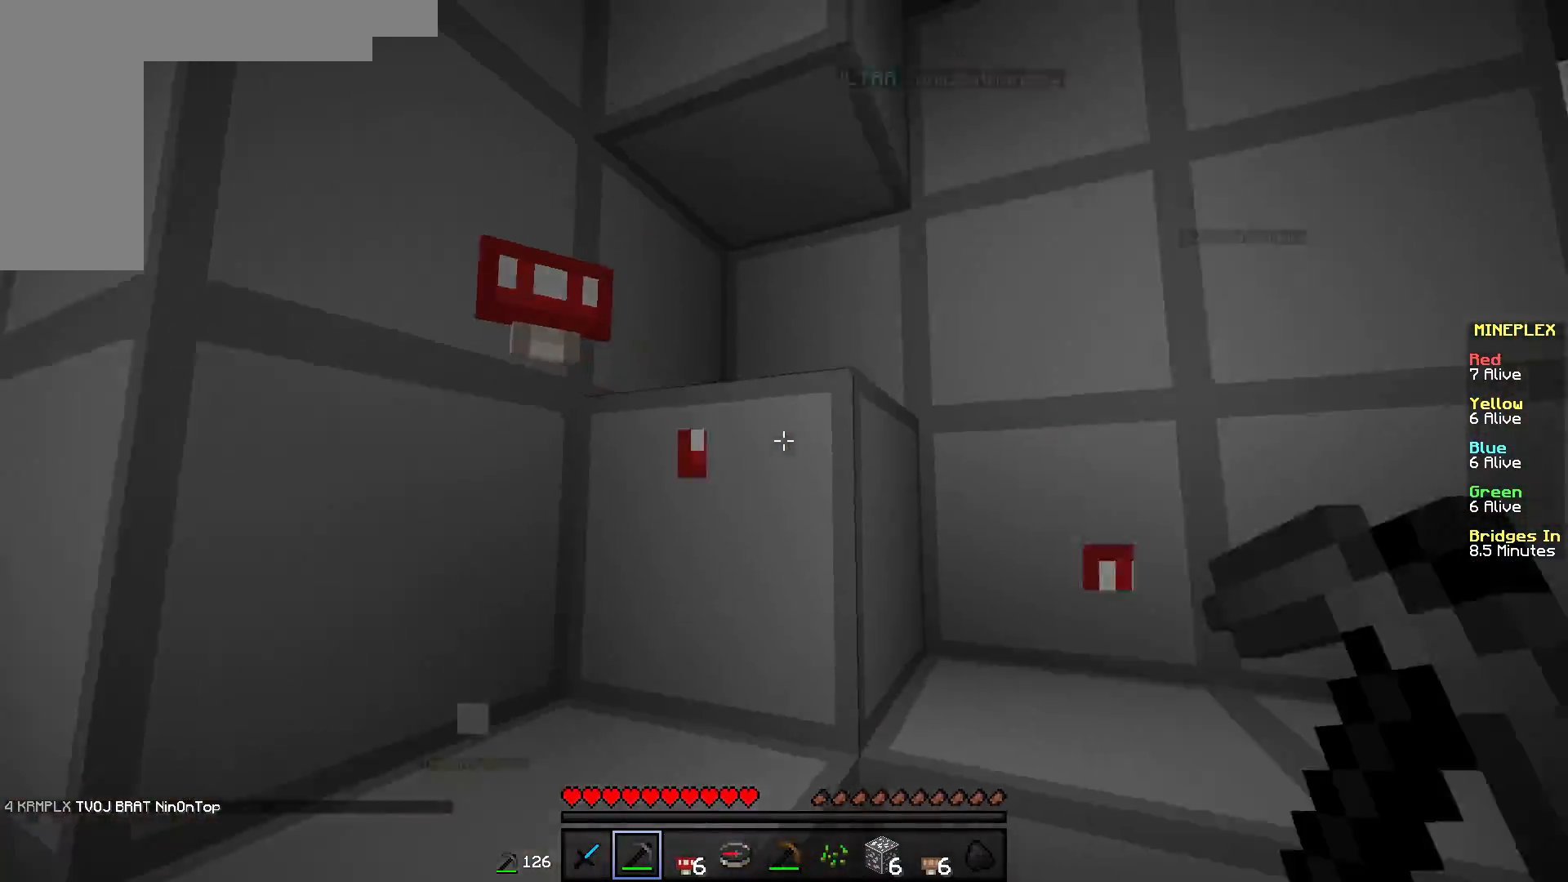
{"keys": ["w"], "mouse": [], "events": [[66, "w", "down"], [200, "w", "up"], [367, "w", "down"], [400, "a", "up"]]}
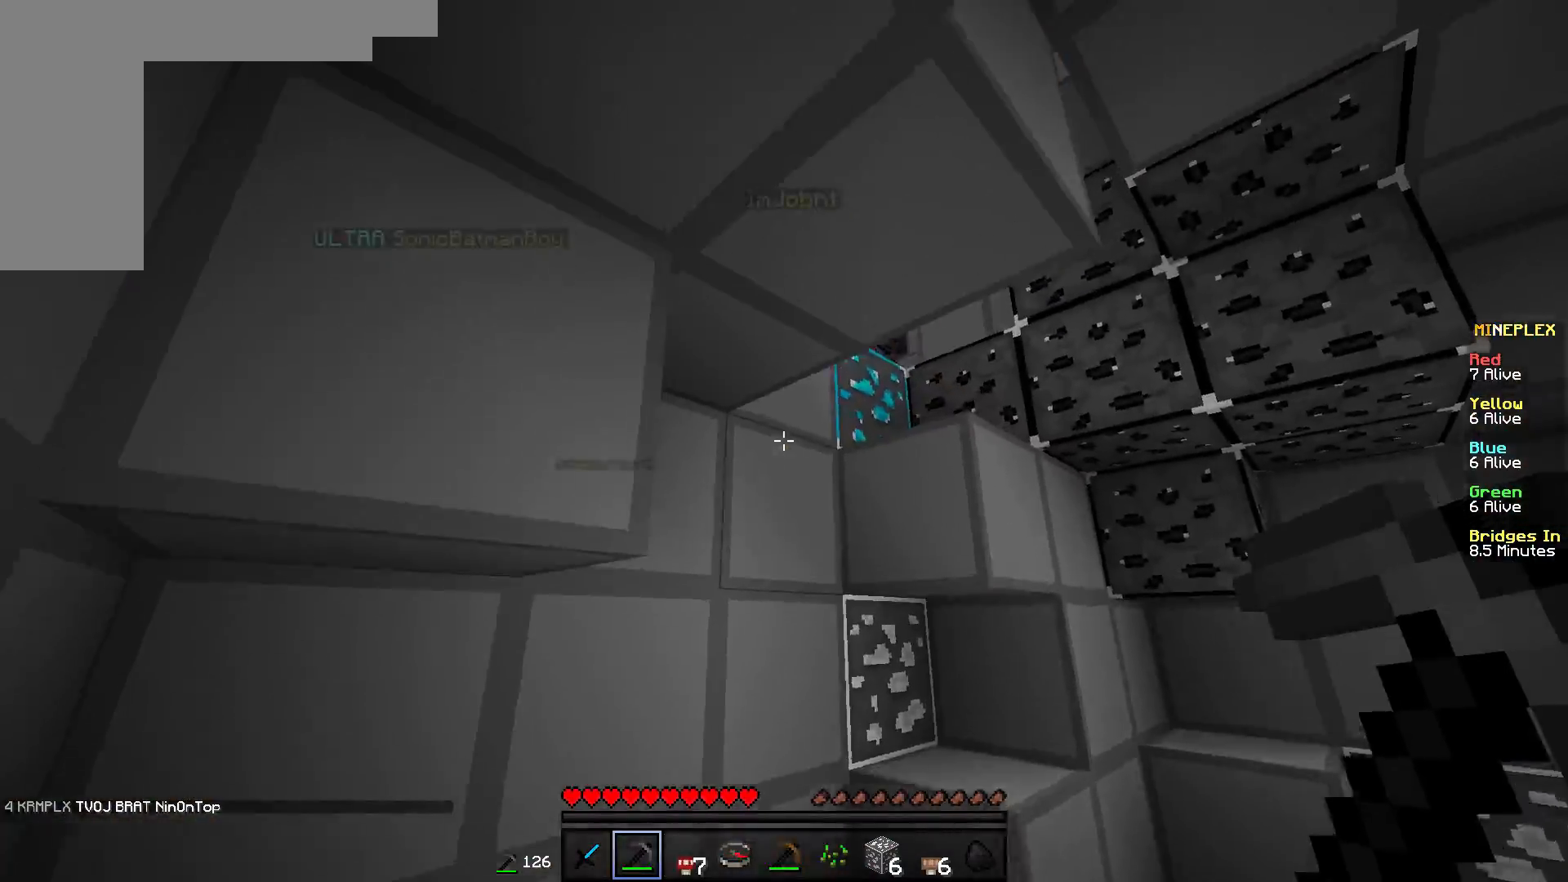
{"keys": [], "mouse": [], "events": [[351, "w", "up"]]}
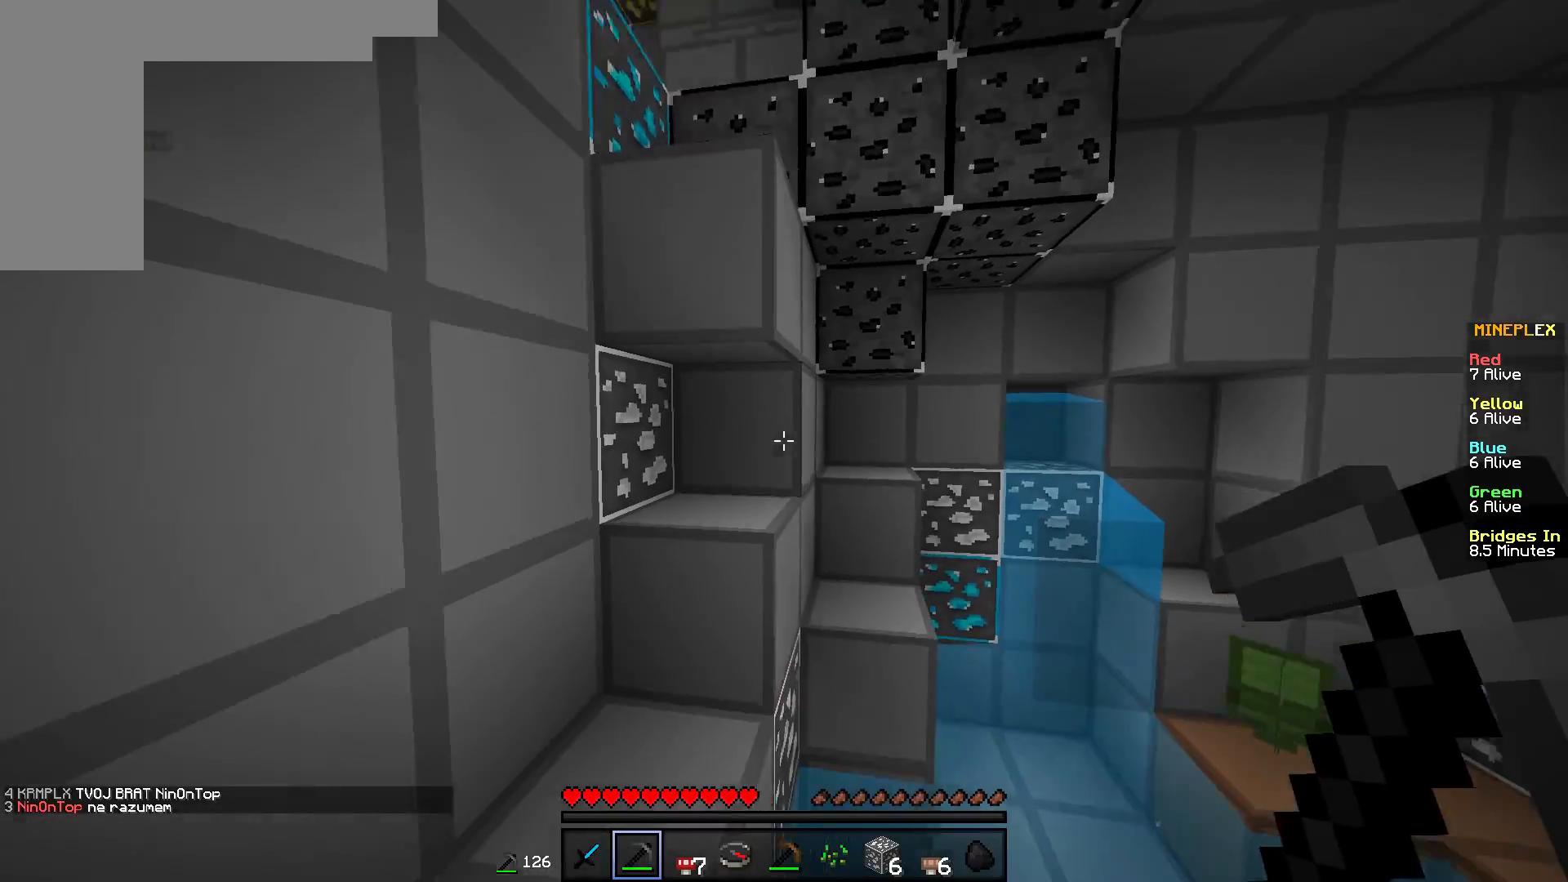
{"keys": [], "mouse": [], "events": [[317, "w", "down"], [450, "w", "up"]]}
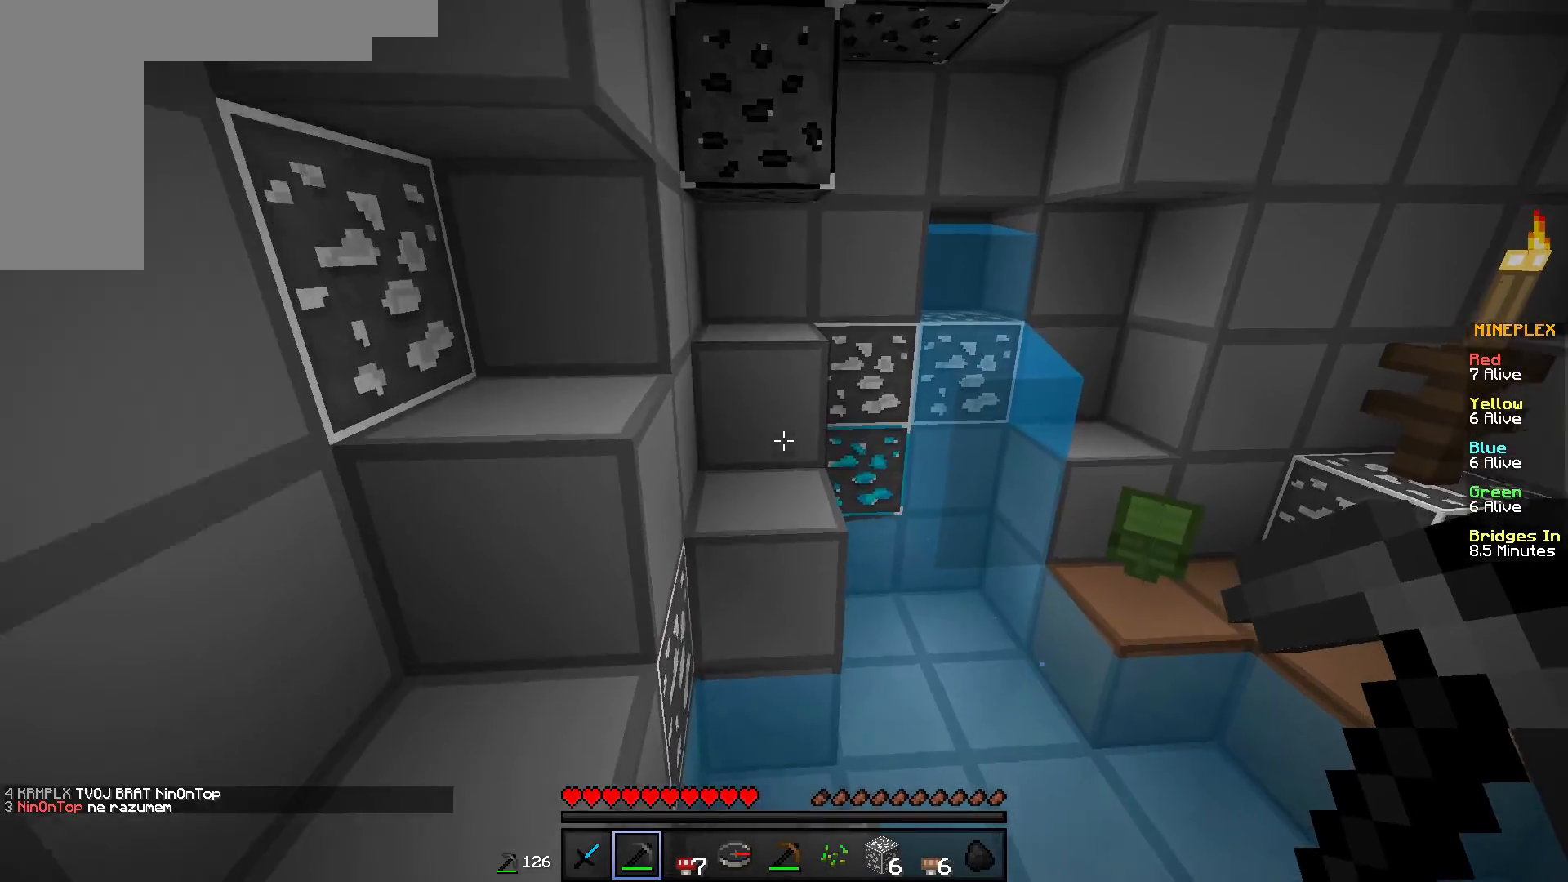
{"keys": ["w"], "mouse": [], "events": [[367, "w", "down"], [417, "d", "down"], [501, "d", "up"]]}
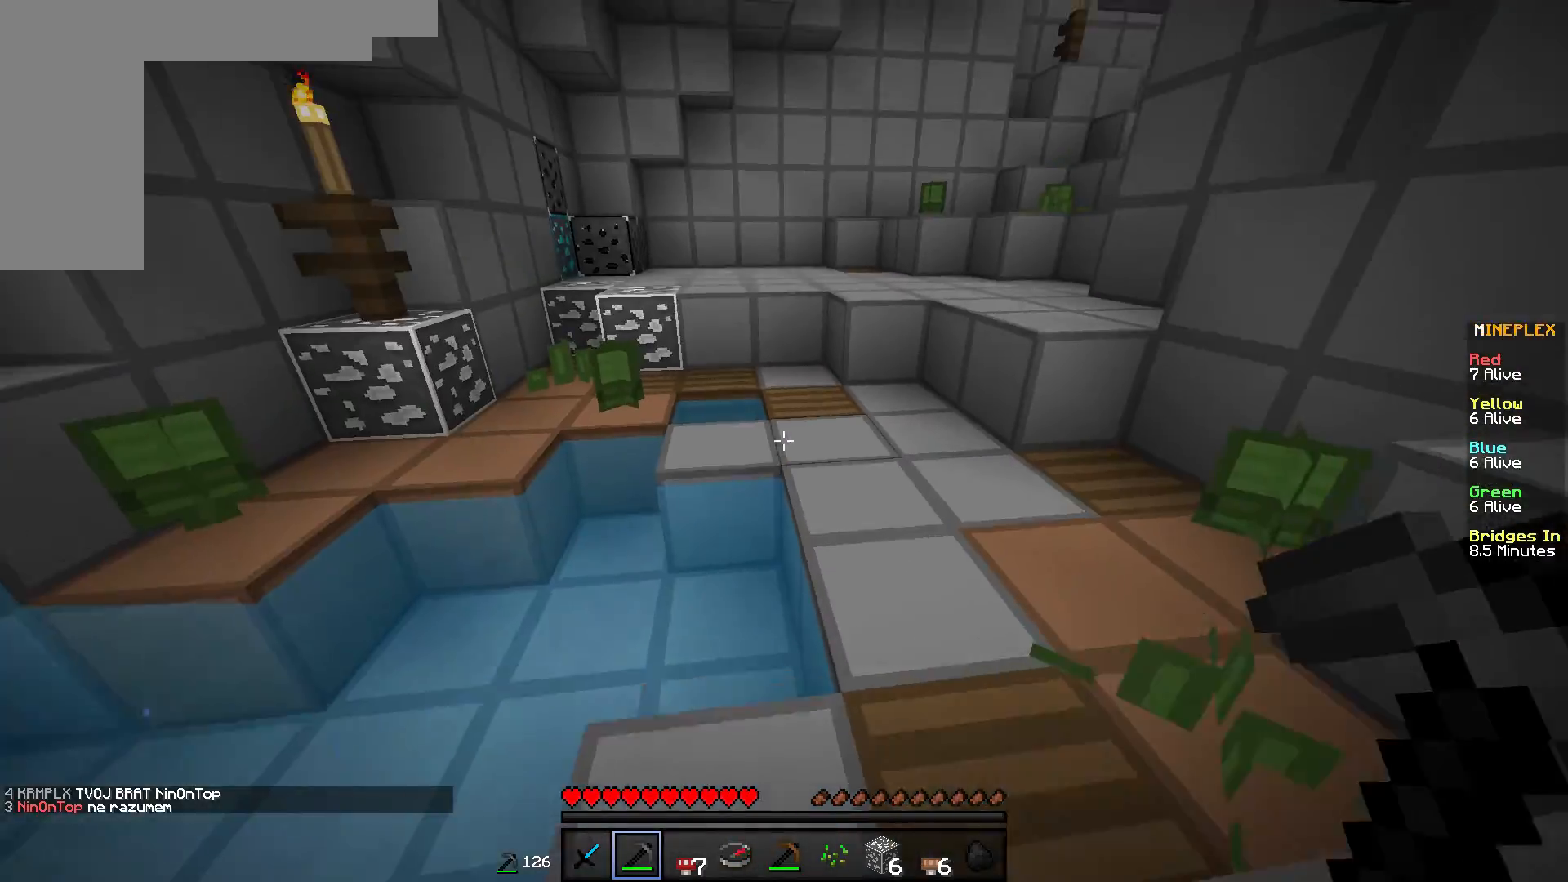
{"keys": ["w"], "mouse": [], "events": []}
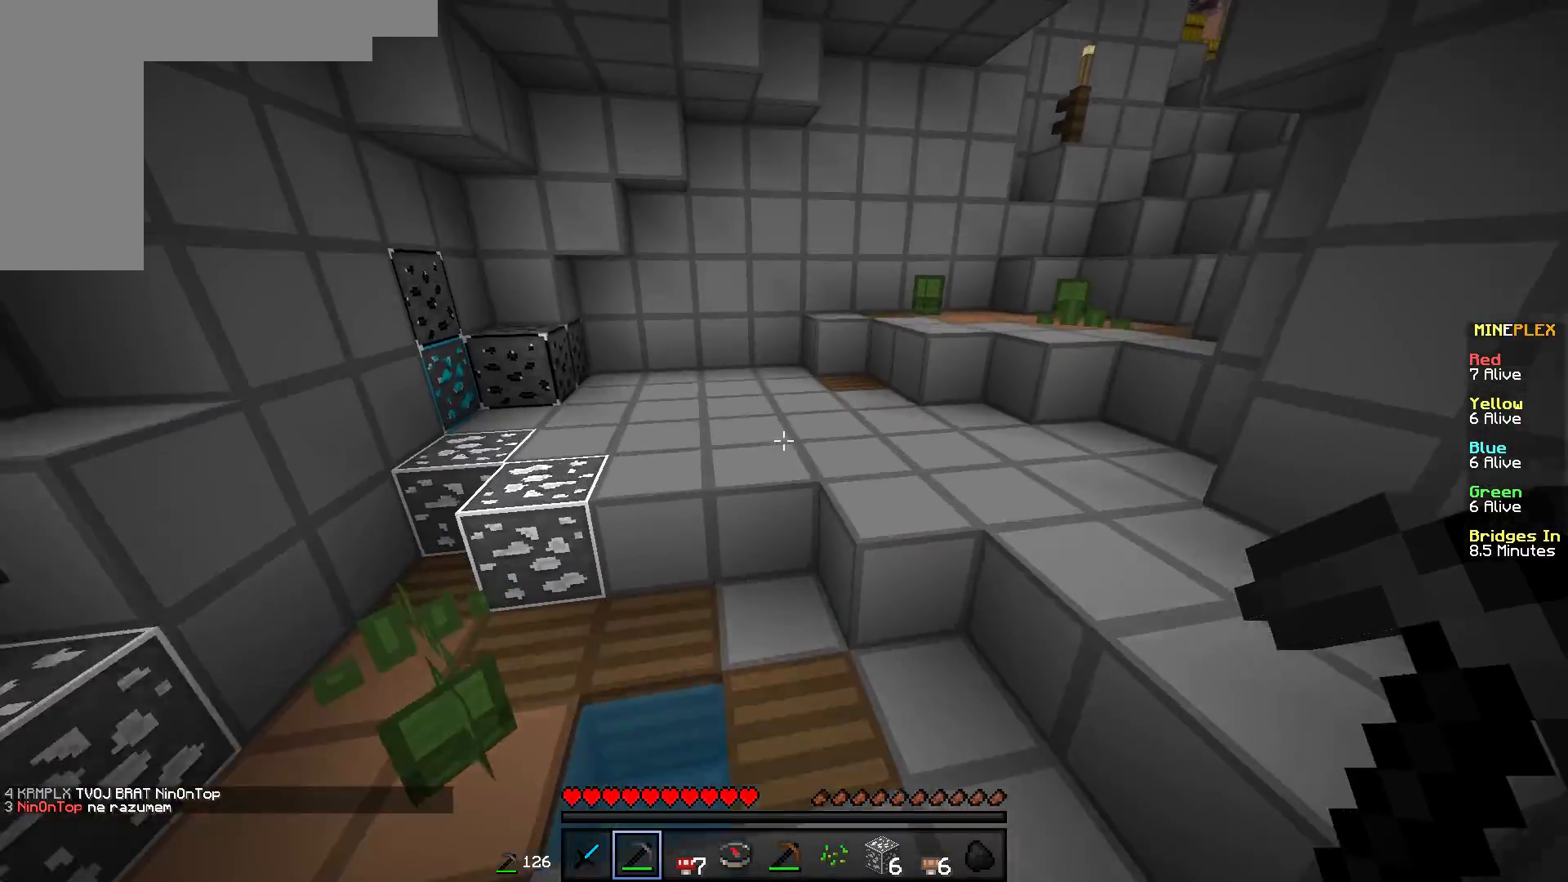
{"keys": ["w"], "mouse": [], "events": [[134, "w", "up"], [417, "w", "down"]]}
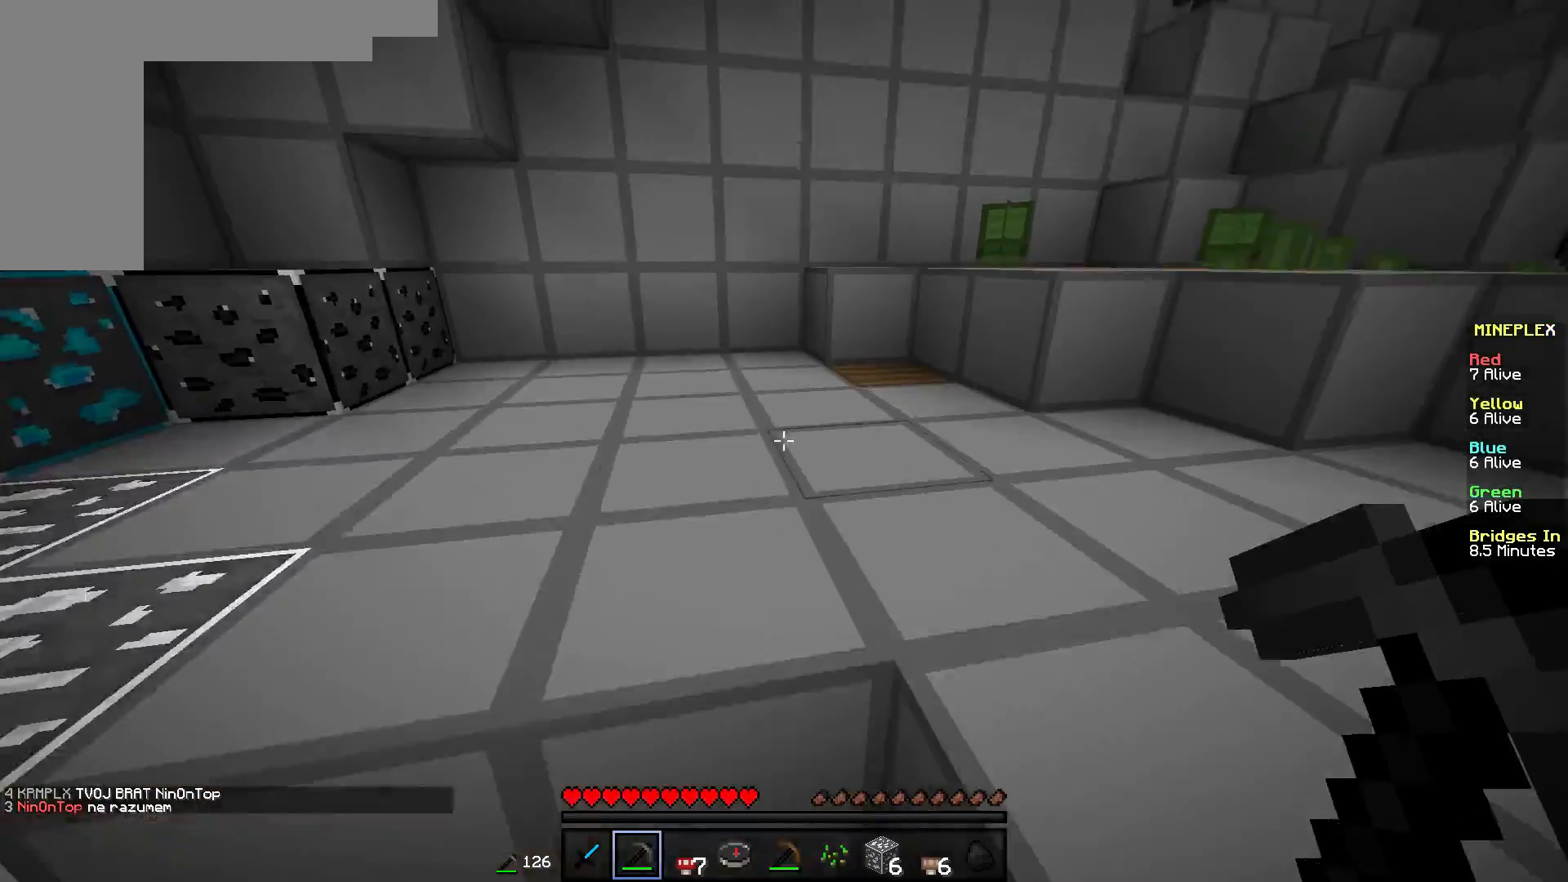
{"keys": ["w"], "mouse": [], "events": []}
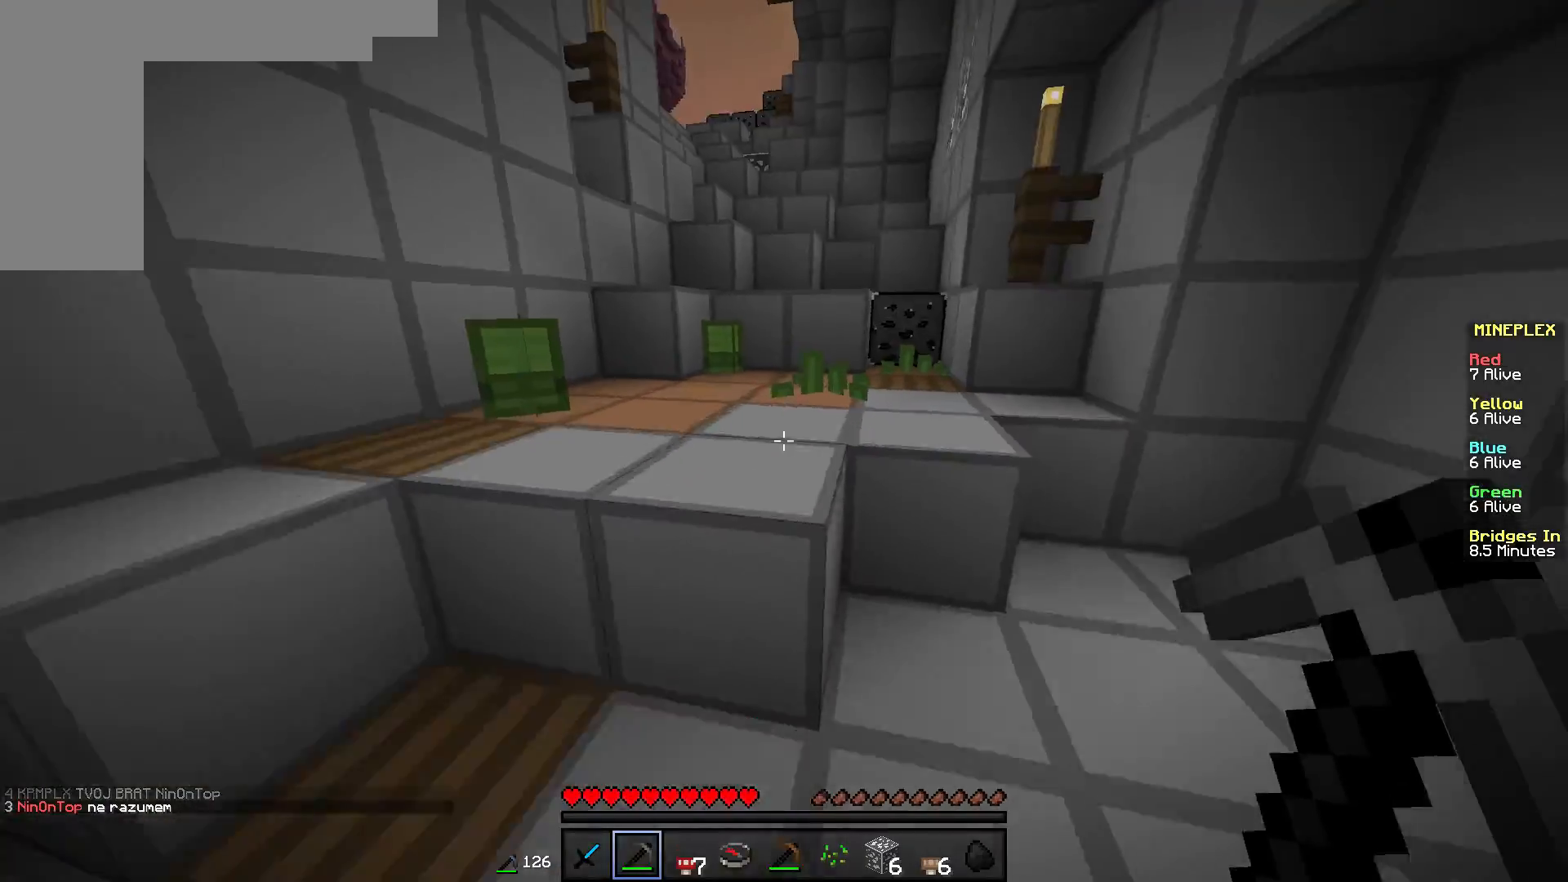
{"keys": ["w"], "mouse": [], "events": []}
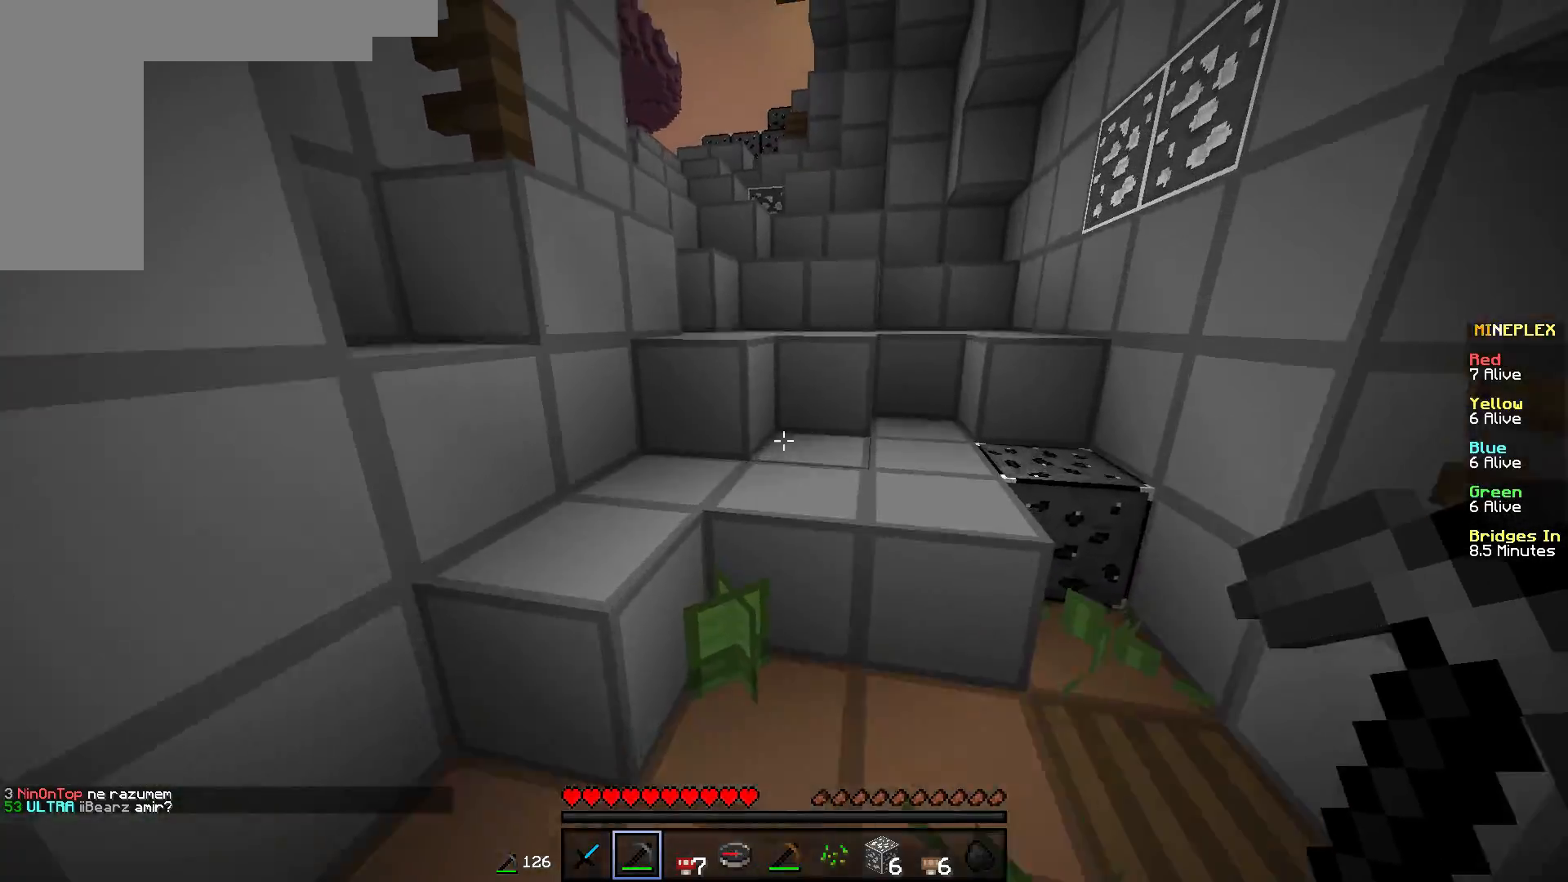
{"keys": ["w"], "mouse": [], "events": [[200, "d", "down"], [383, "d", "up"]]}
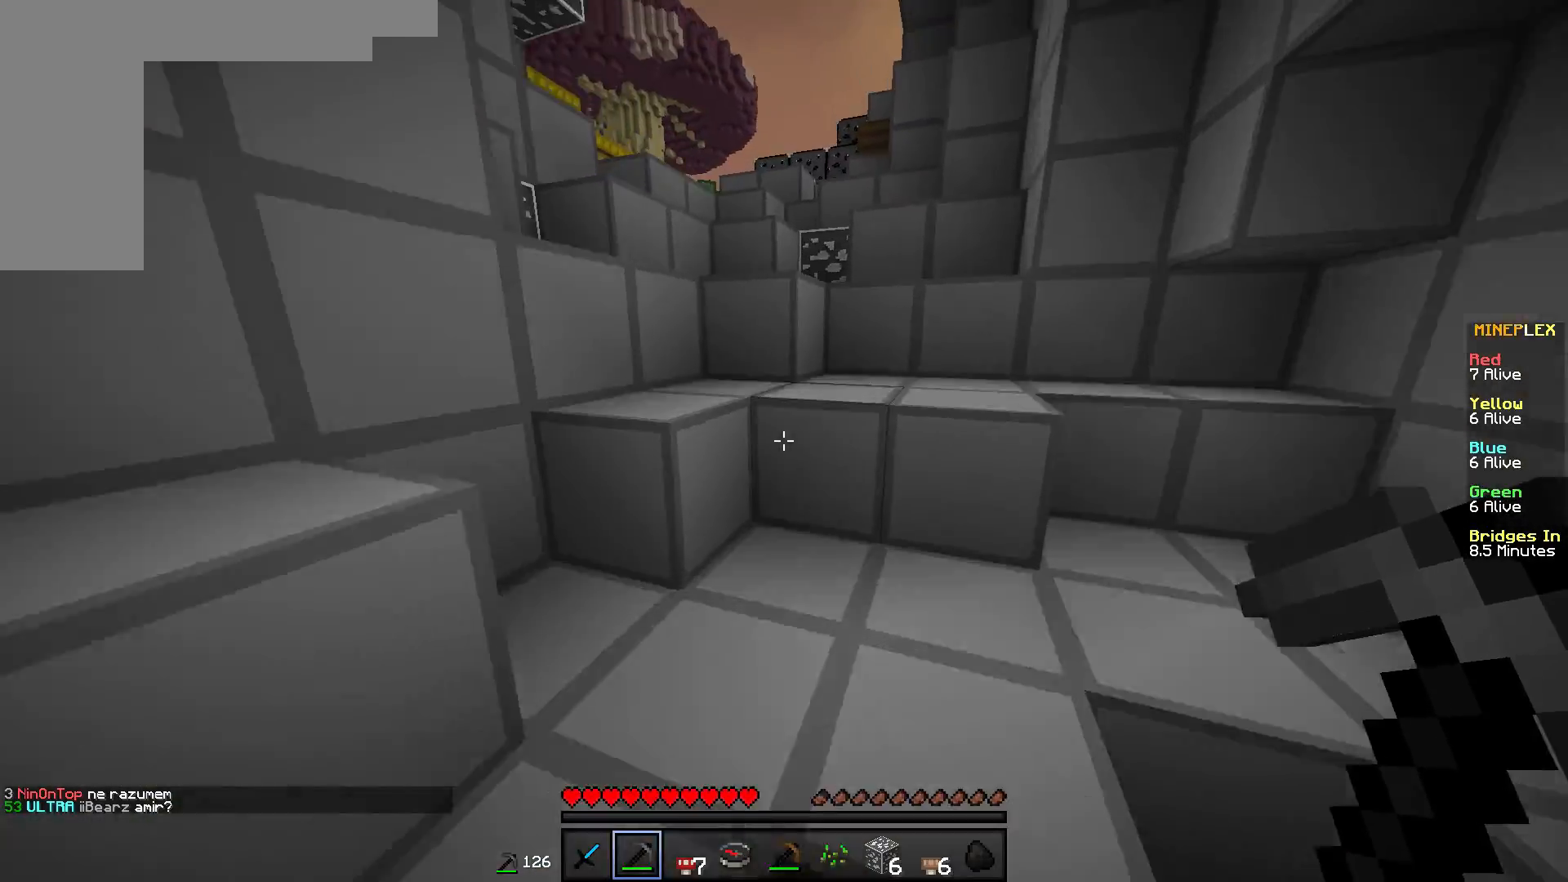
{"keys": ["w"], "mouse": [], "events": [[300, "a", "down"], [484, "a", "up"]]}